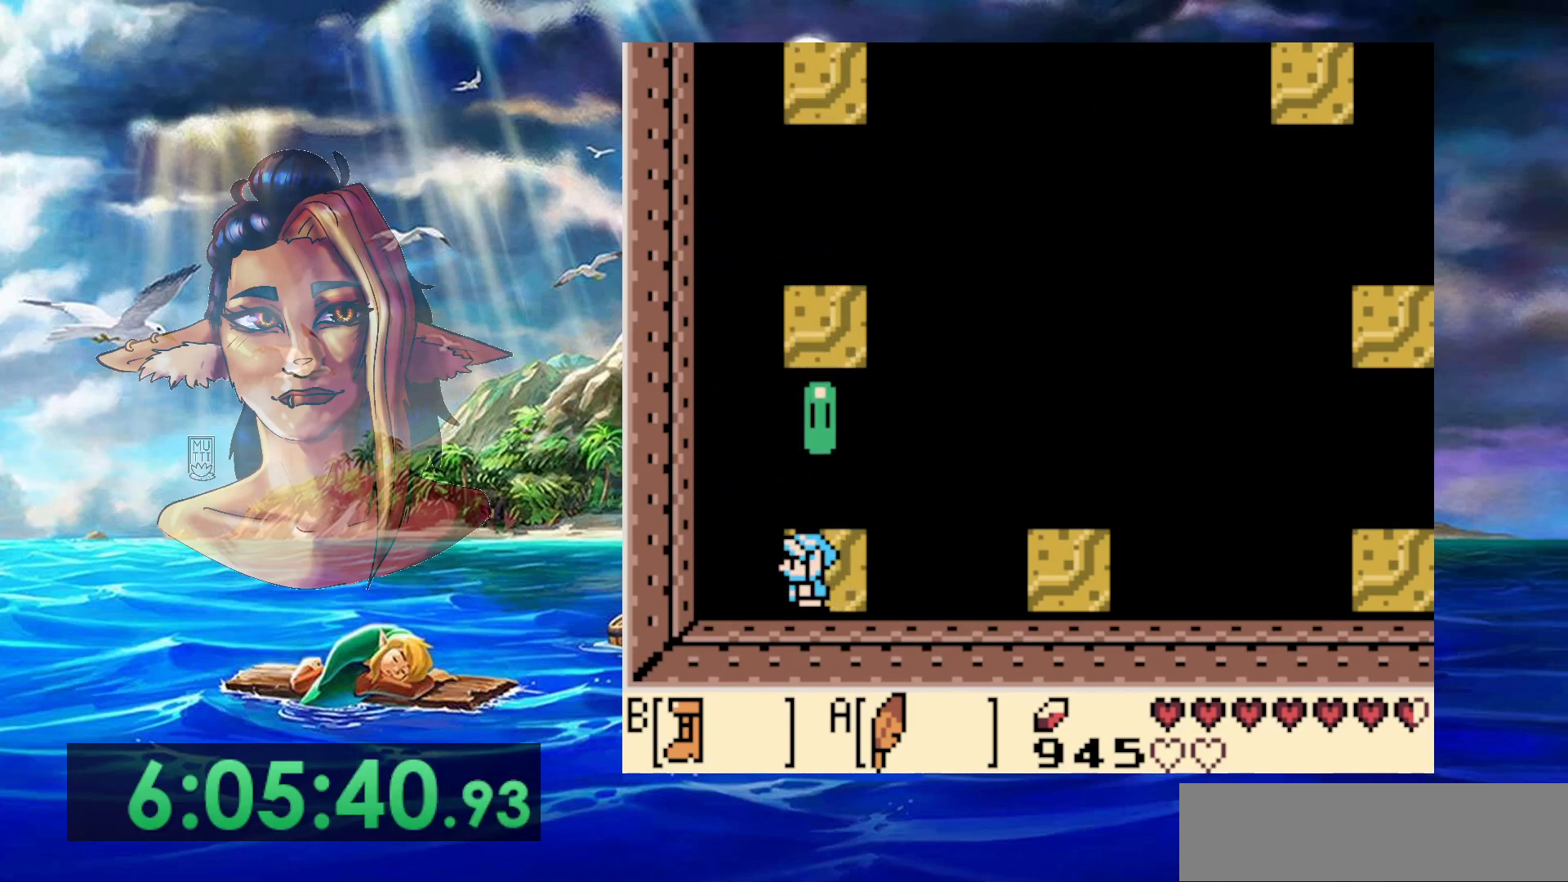
Gameplay with a controller (Nintendo layout); each line is a JSON object with the inputs held at the frame after it (dt_ms = milliseconds from this image to that frame). "events" lists button and stick changes between this image and that frame as [ms after this image, input, new state], when the widget could be followed in between. Not read: L3 R3.
{"dt_ms": 500, "buttons": ["B"], "events": [[100, "DPAD_RIGHT", "down"], [150, "DPAD_RIGHT", "up"], [383, "B", "down"]]}
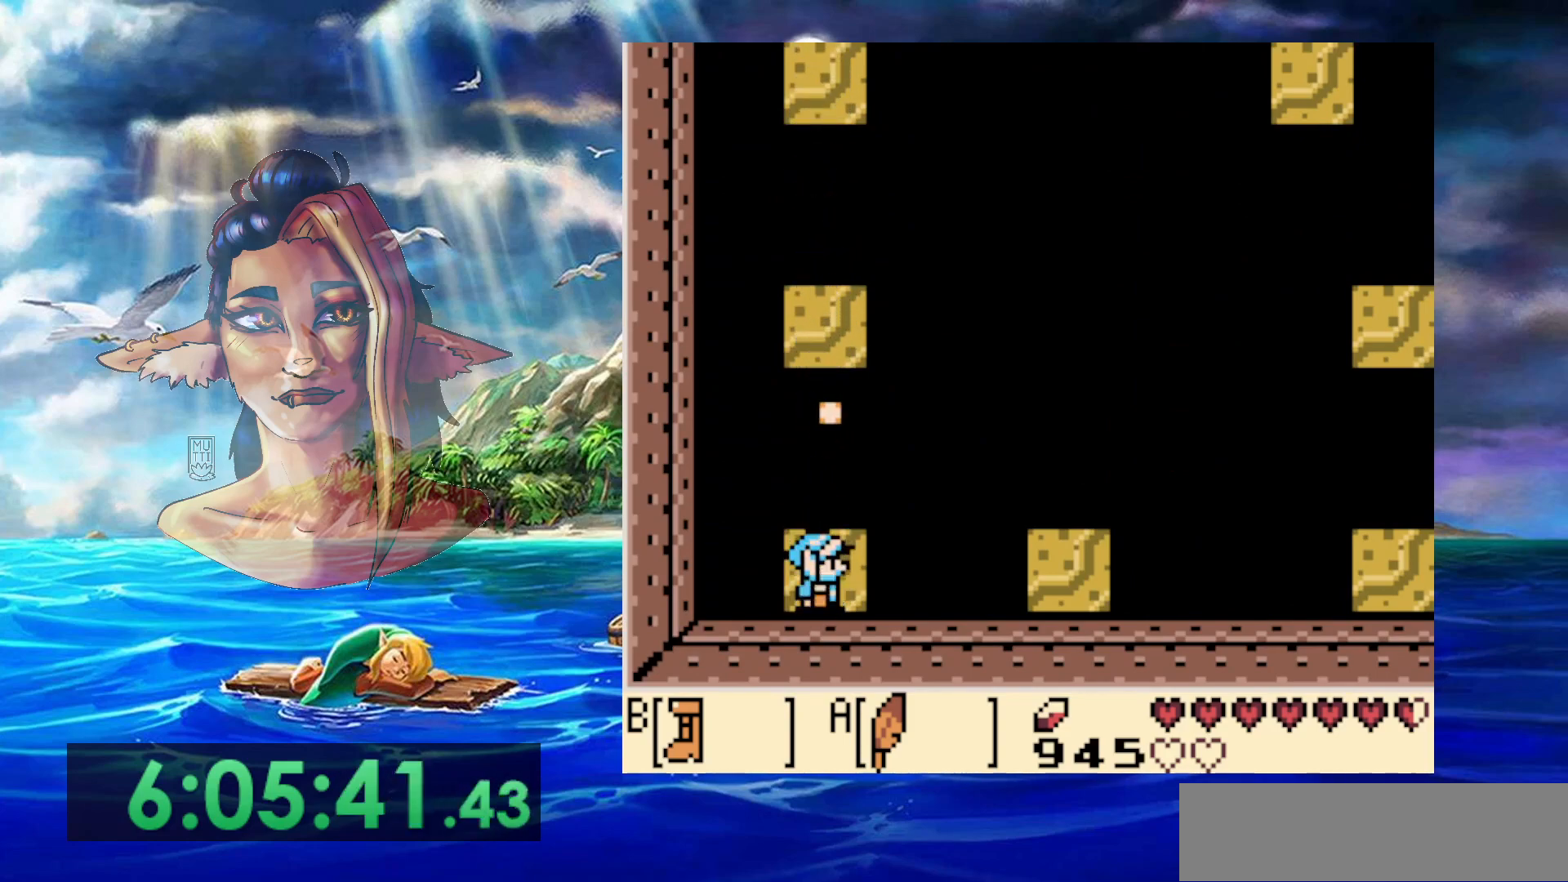
{"dt_ms": 500, "buttons": ["A", "B"], "events": [[433, "A", "down"]]}
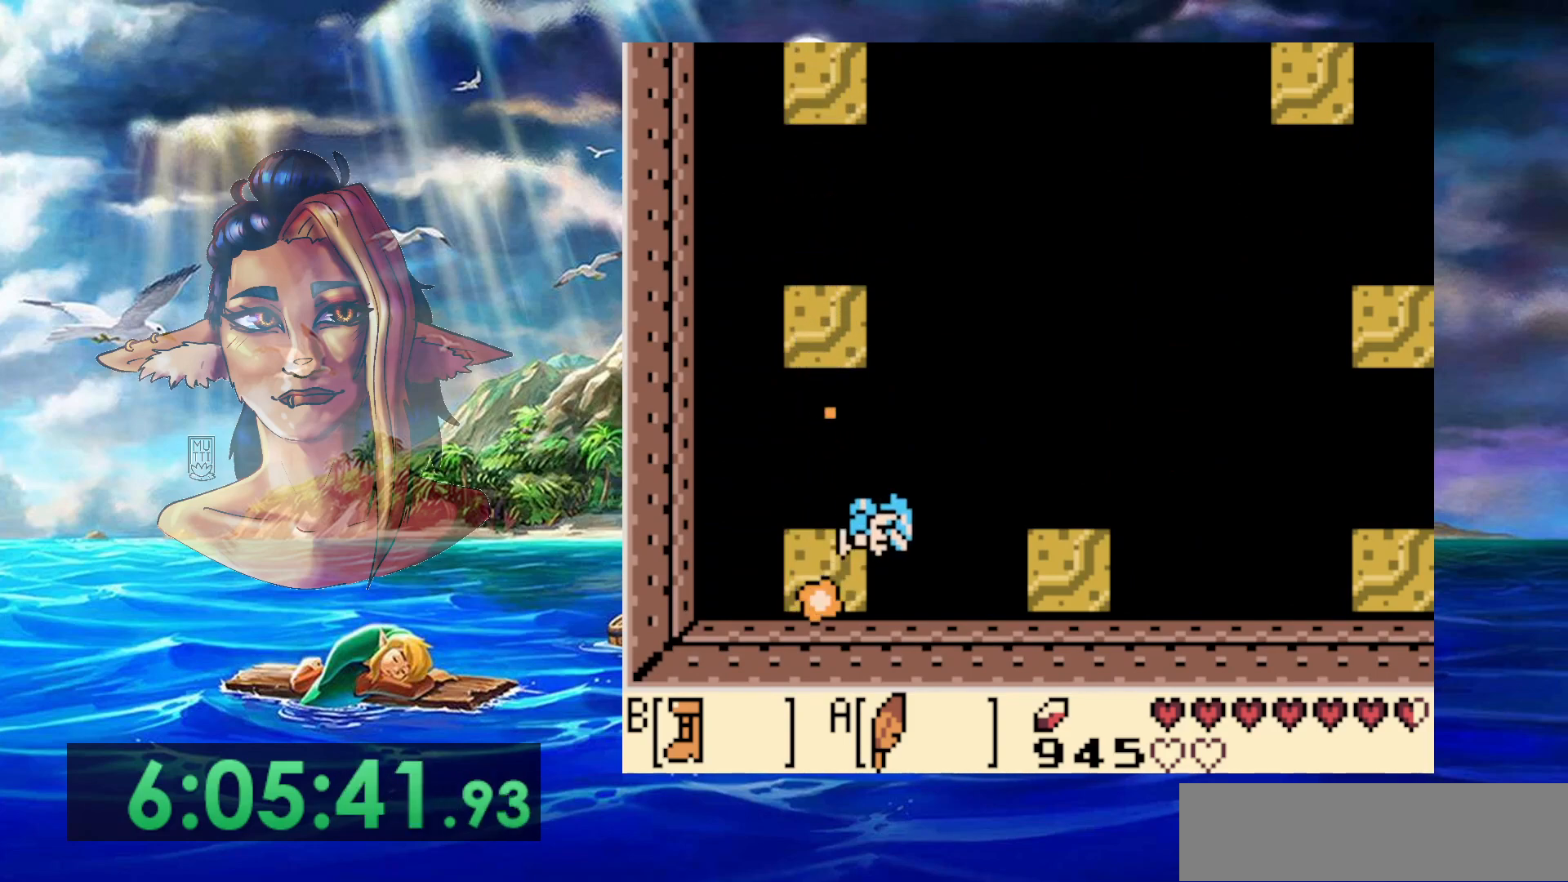
{"dt_ms": 500, "buttons": ["DPAD_LEFT"], "events": [[300, "A", "up"], [300, "B", "up"], [350, "DPAD_LEFT", "down"]]}
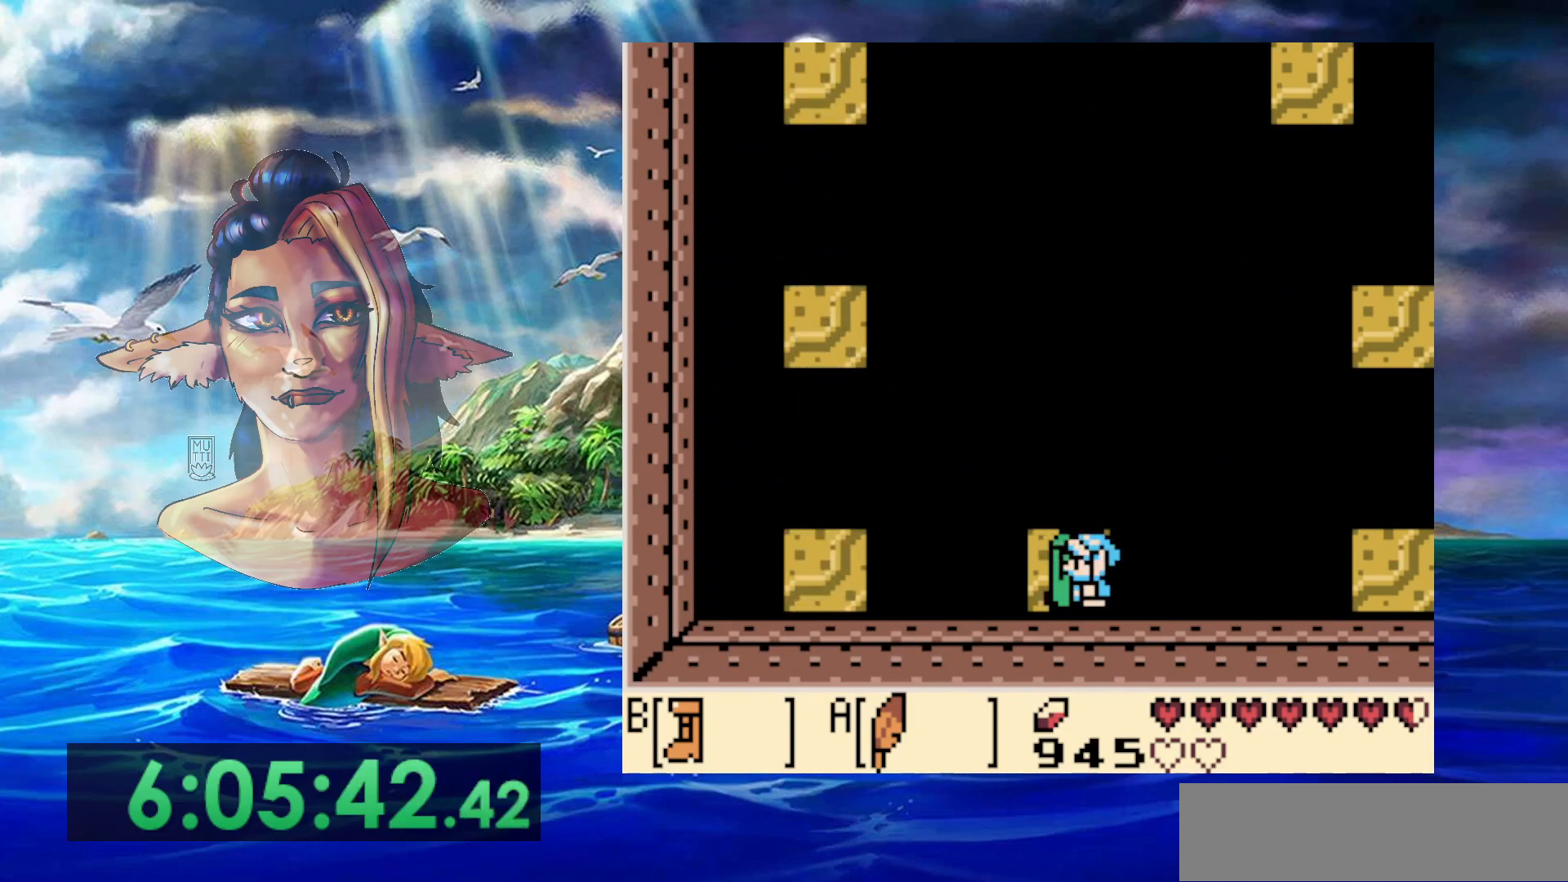
{"dt_ms": 500, "buttons": ["B"], "events": [[150, "DPAD_LEFT", "up"], [383, "DPAD_RIGHT", "down"], [450, "B", "down"], [450, "DPAD_RIGHT", "up"]]}
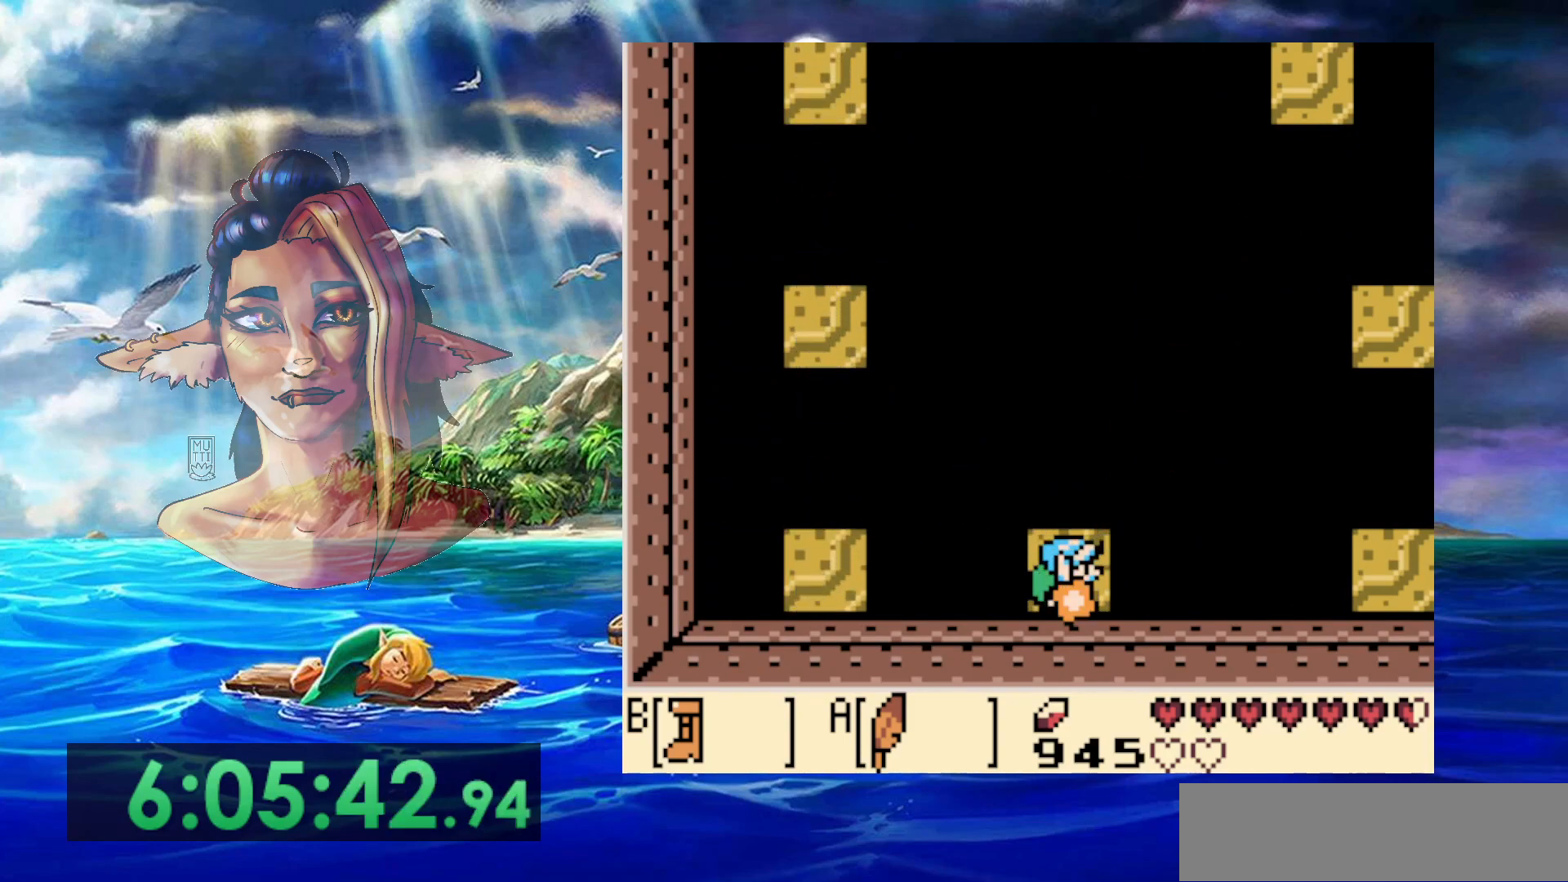
{"dt_ms": 500, "buttons": ["A", "B"], "events": [[500, "A", "down"]]}
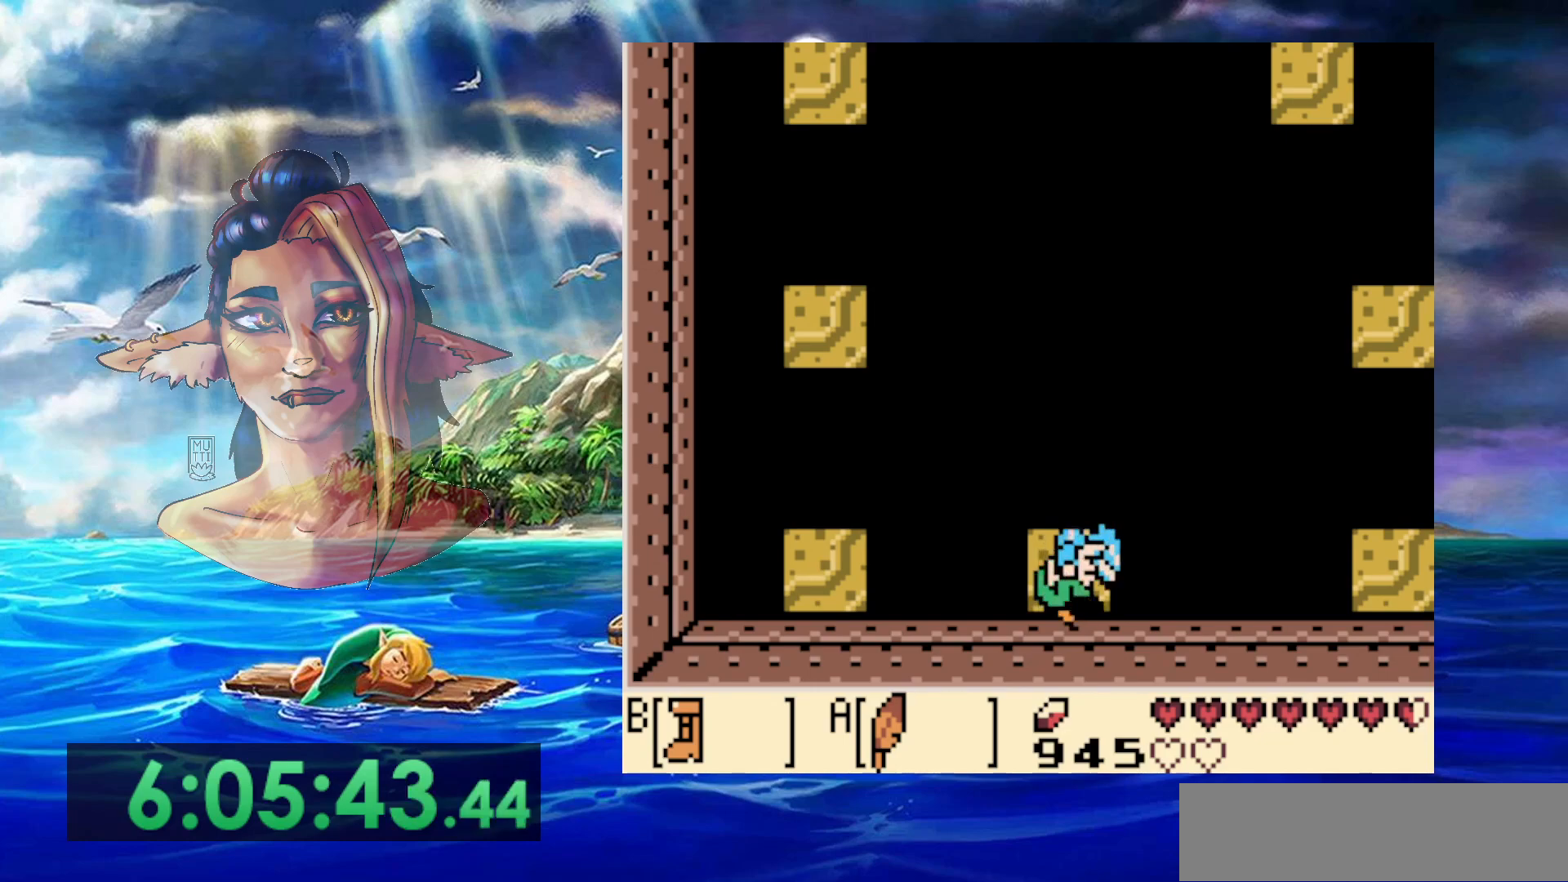
{"dt_ms": 1000, "buttons": [], "events": [[417, "A", "up"], [450, "B", "up"], [483, "DPAD_RIGHT", "down"], [633, "DPAD_RIGHT", "up"]]}
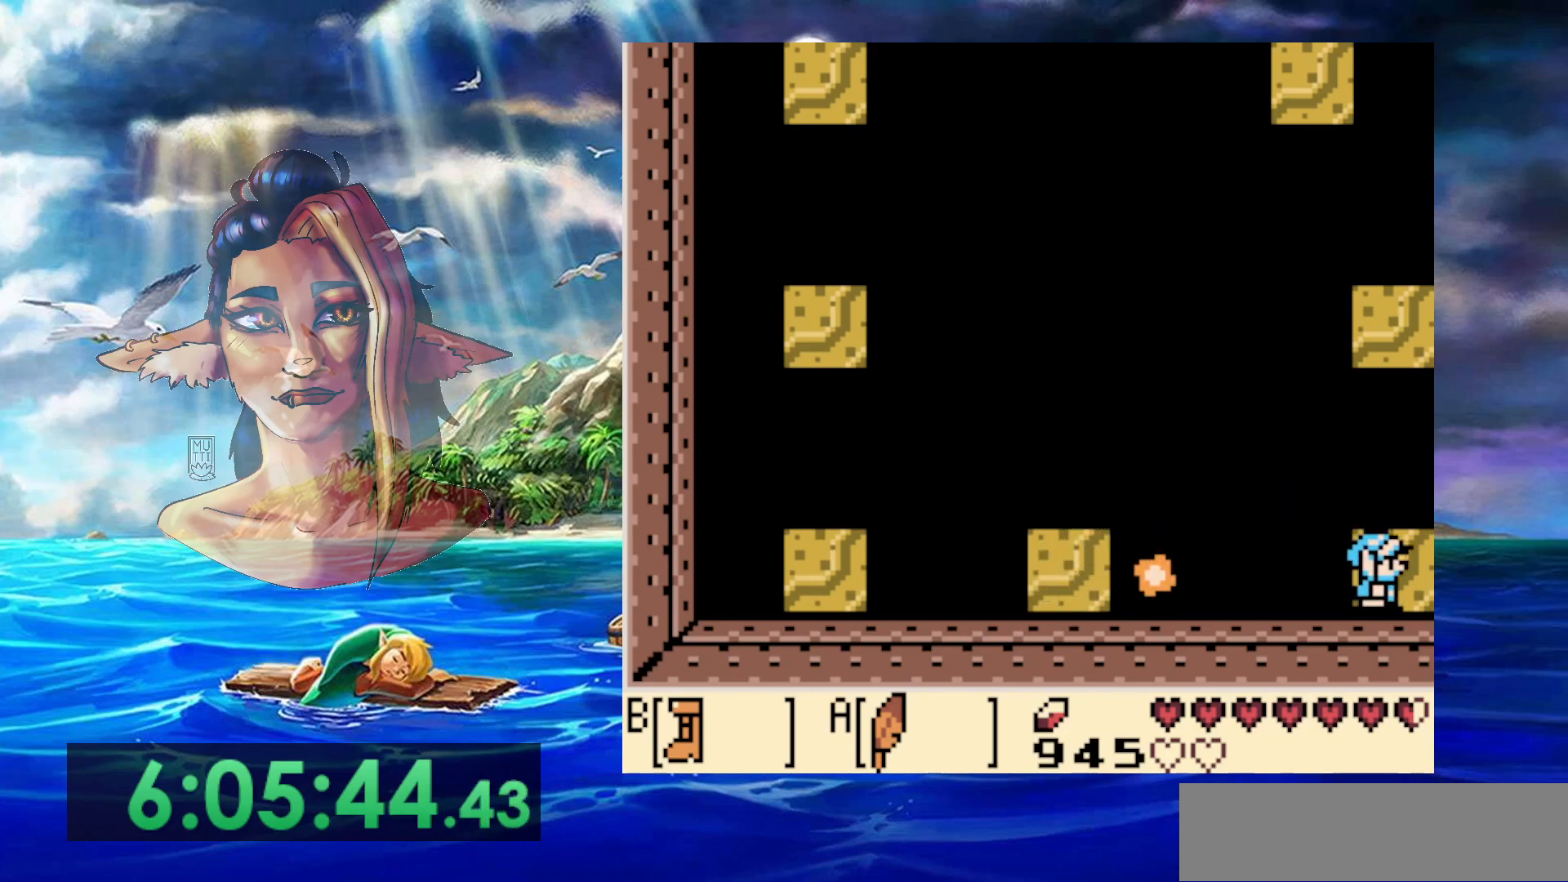
{"dt_ms": 500, "buttons": ["B"], "events": [[100, "DPAD_UP", "down"], [167, "DPAD_UP", "up"], [283, "B", "down"]]}
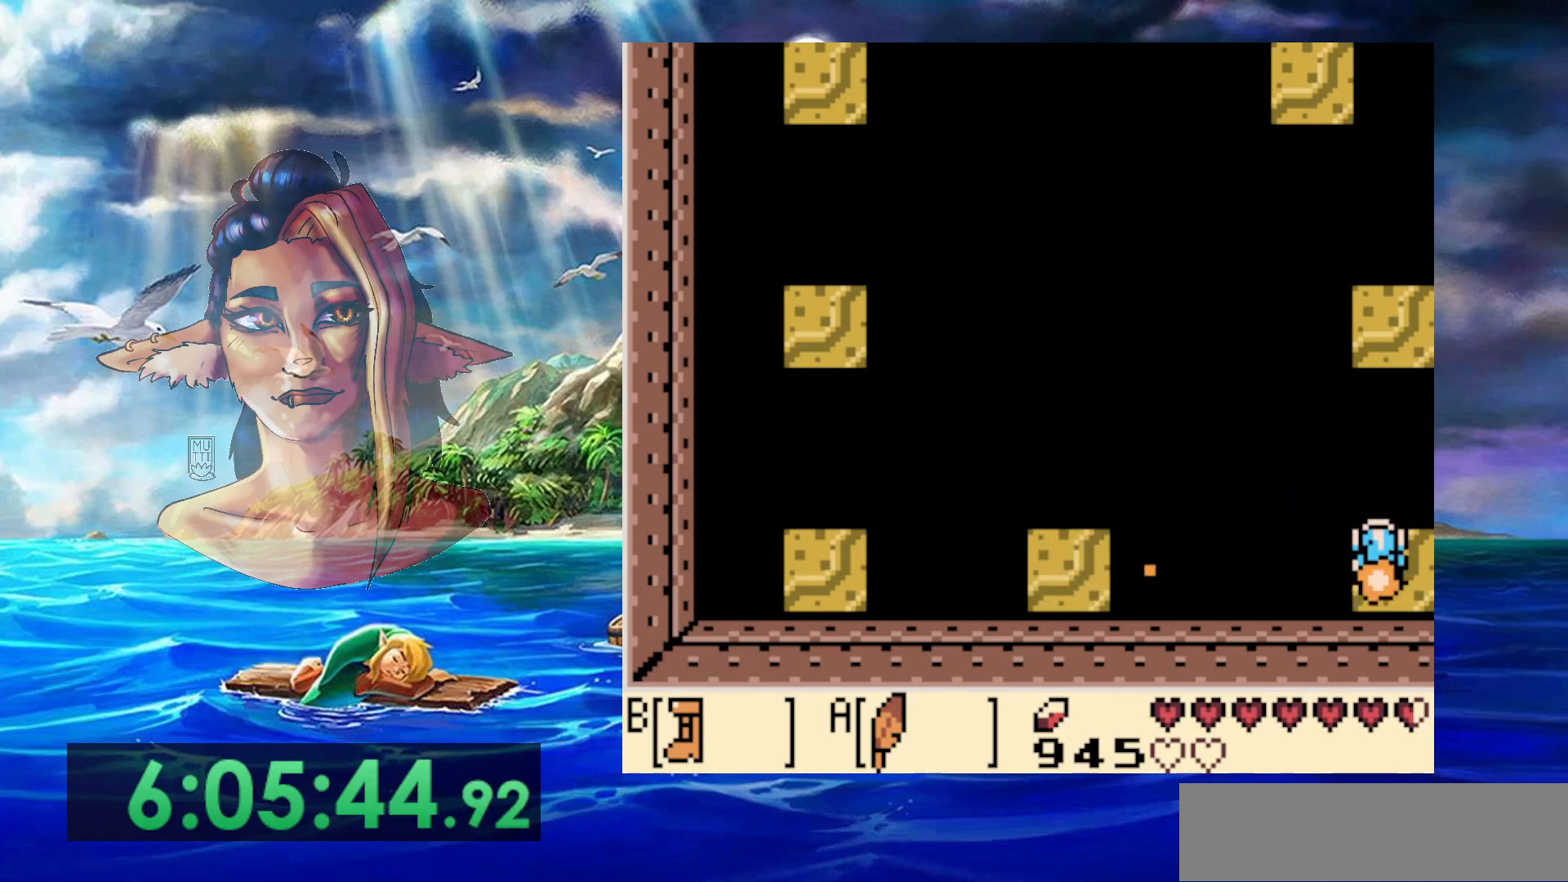
{"dt_ms": 500, "buttons": ["A", "B"], "events": [[333, "A", "down"]]}
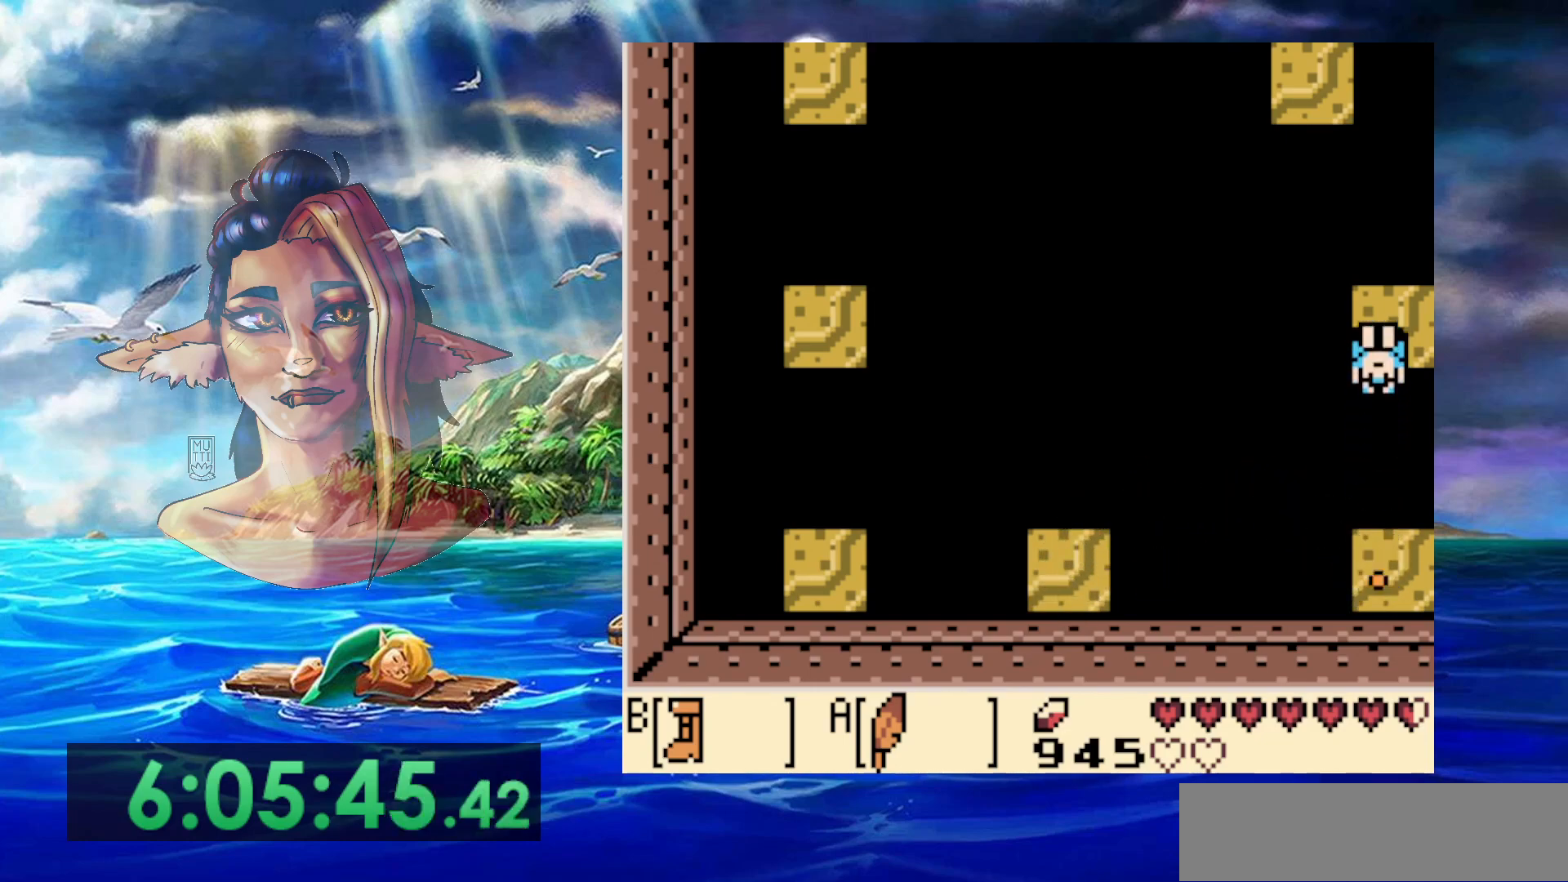
{"dt_ms": 500, "buttons": [], "events": [[83, "A", "up"], [83, "B", "up"], [133, "DPAD_DOWN", "down"], [367, "DPAD_DOWN", "up"]]}
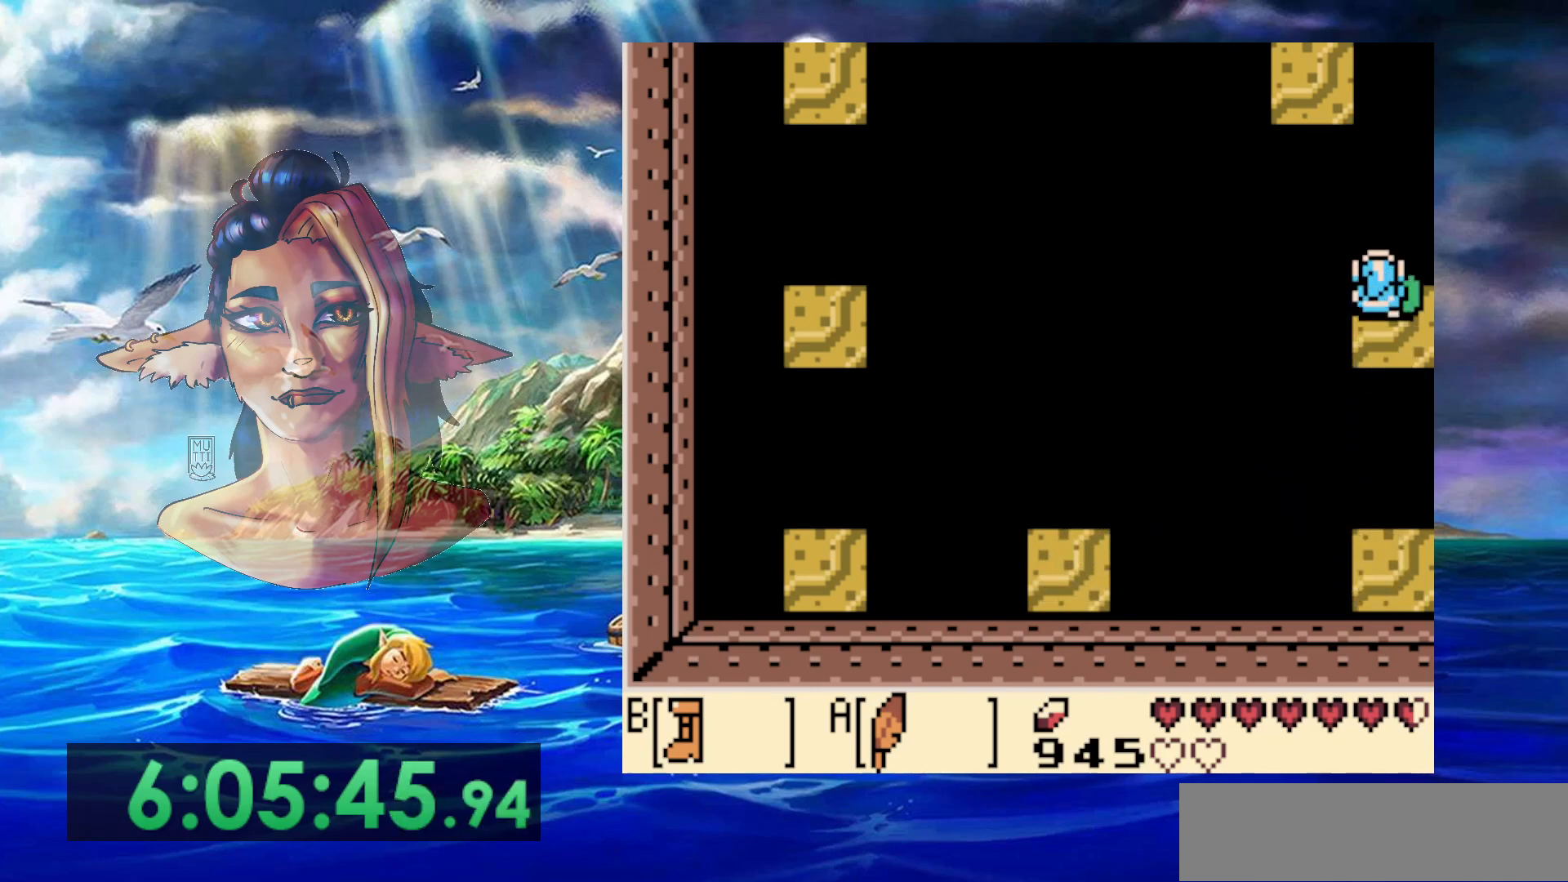
{"dt_ms": 500, "buttons": ["A", "DPAD_DOWN"], "events": [[150, "DPAD_DOWN", "down"], [333, "A", "down"]]}
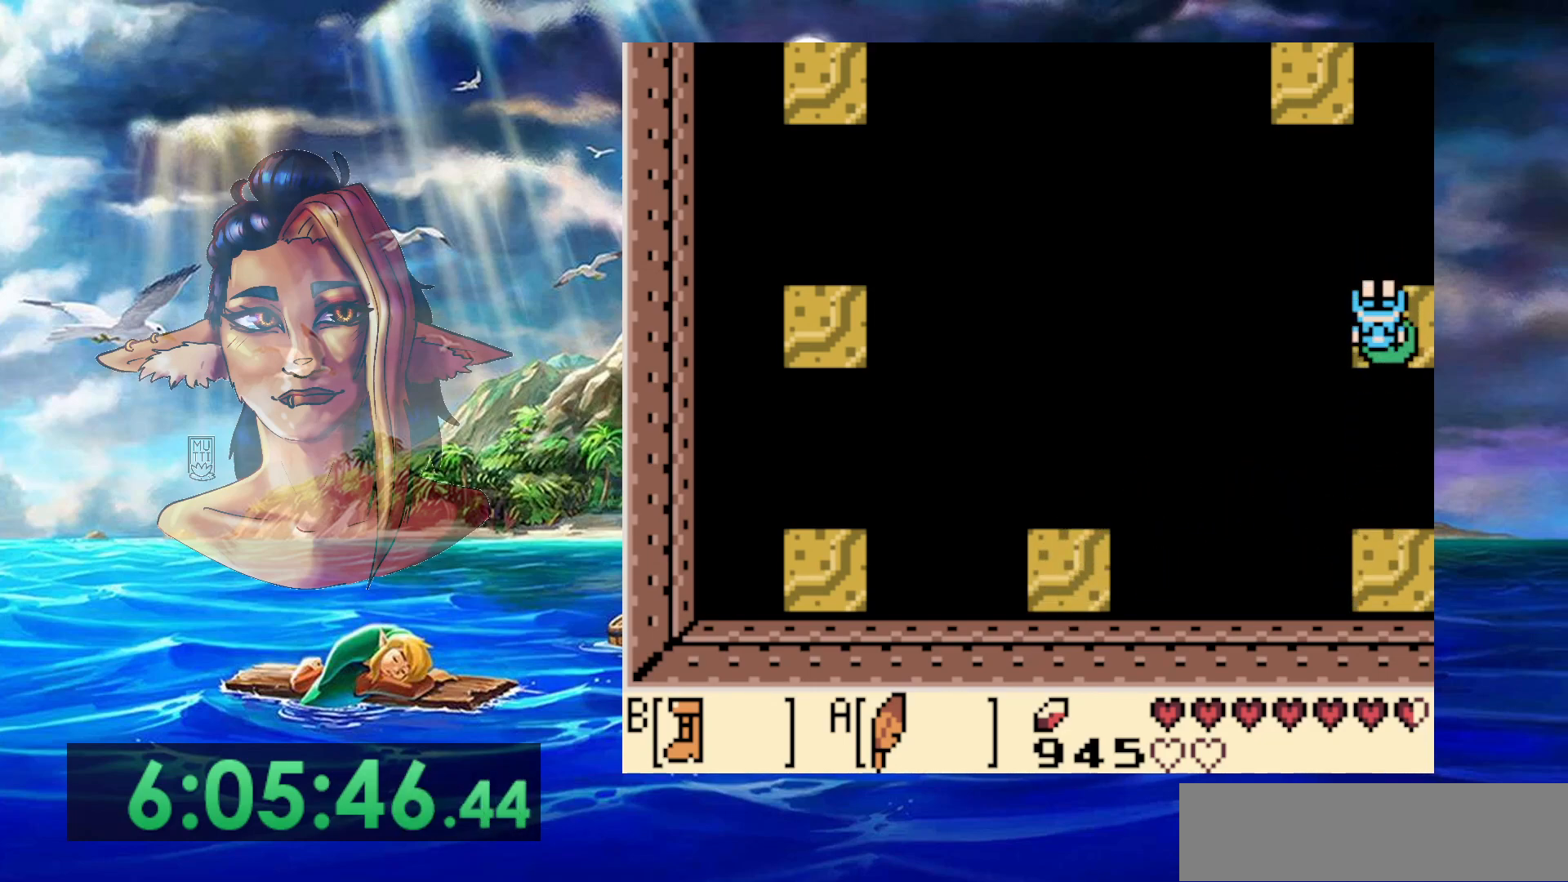
{"dt_ms": 500, "buttons": ["DPAD_DOWN"], "events": [[467, "A", "up"]]}
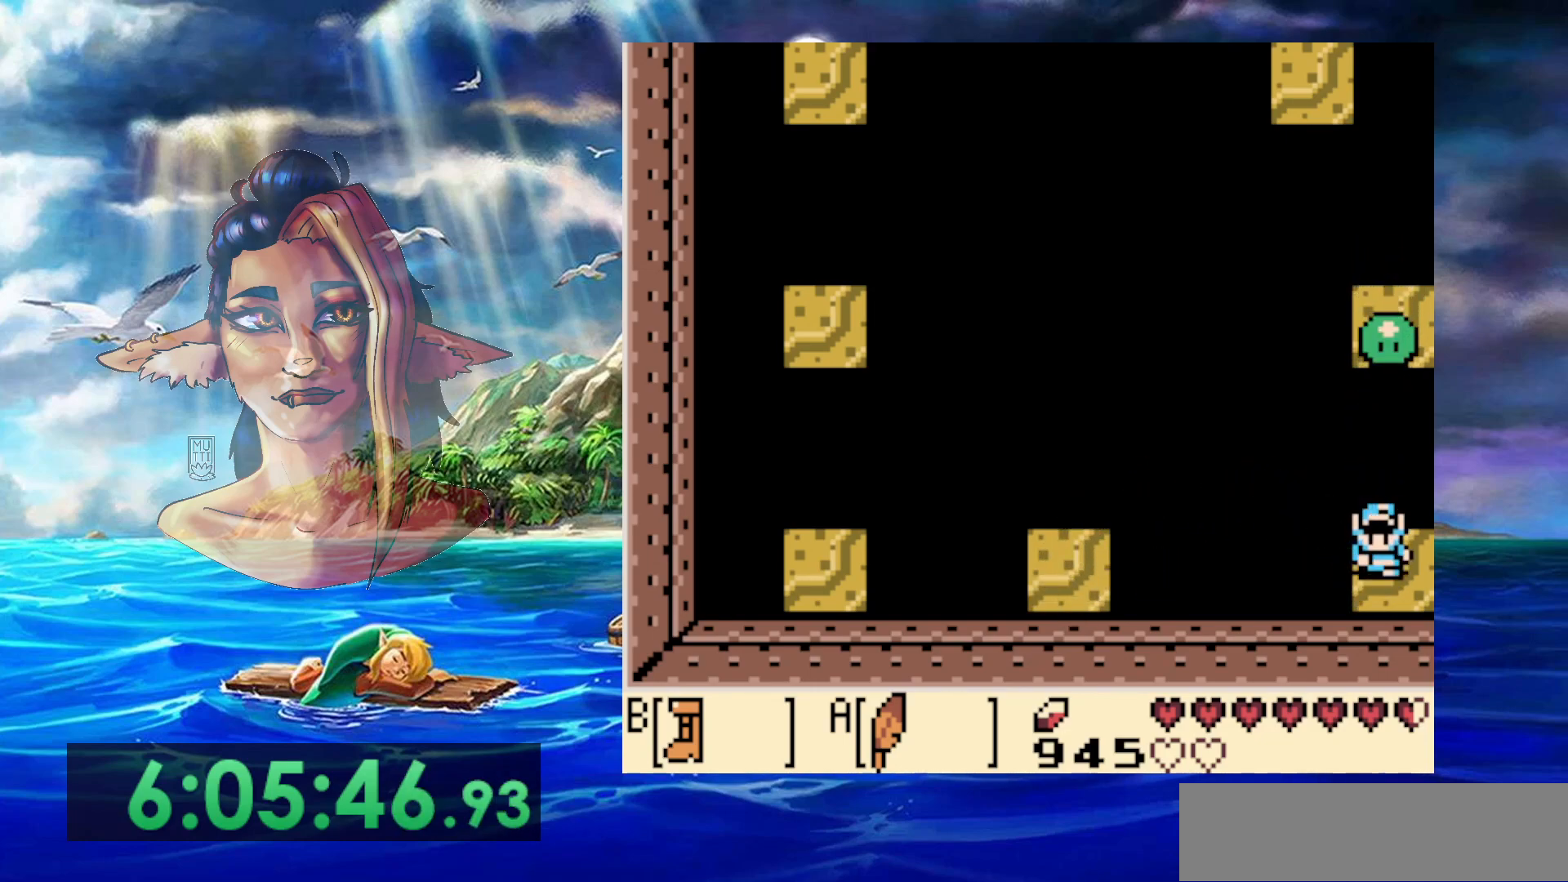
{"dt_ms": 500, "buttons": ["B"], "events": [[217, "DPAD_DOWN", "up"], [333, "DPAD_UP", "down"], [383, "DPAD_UP", "up"], [500, "B", "down"]]}
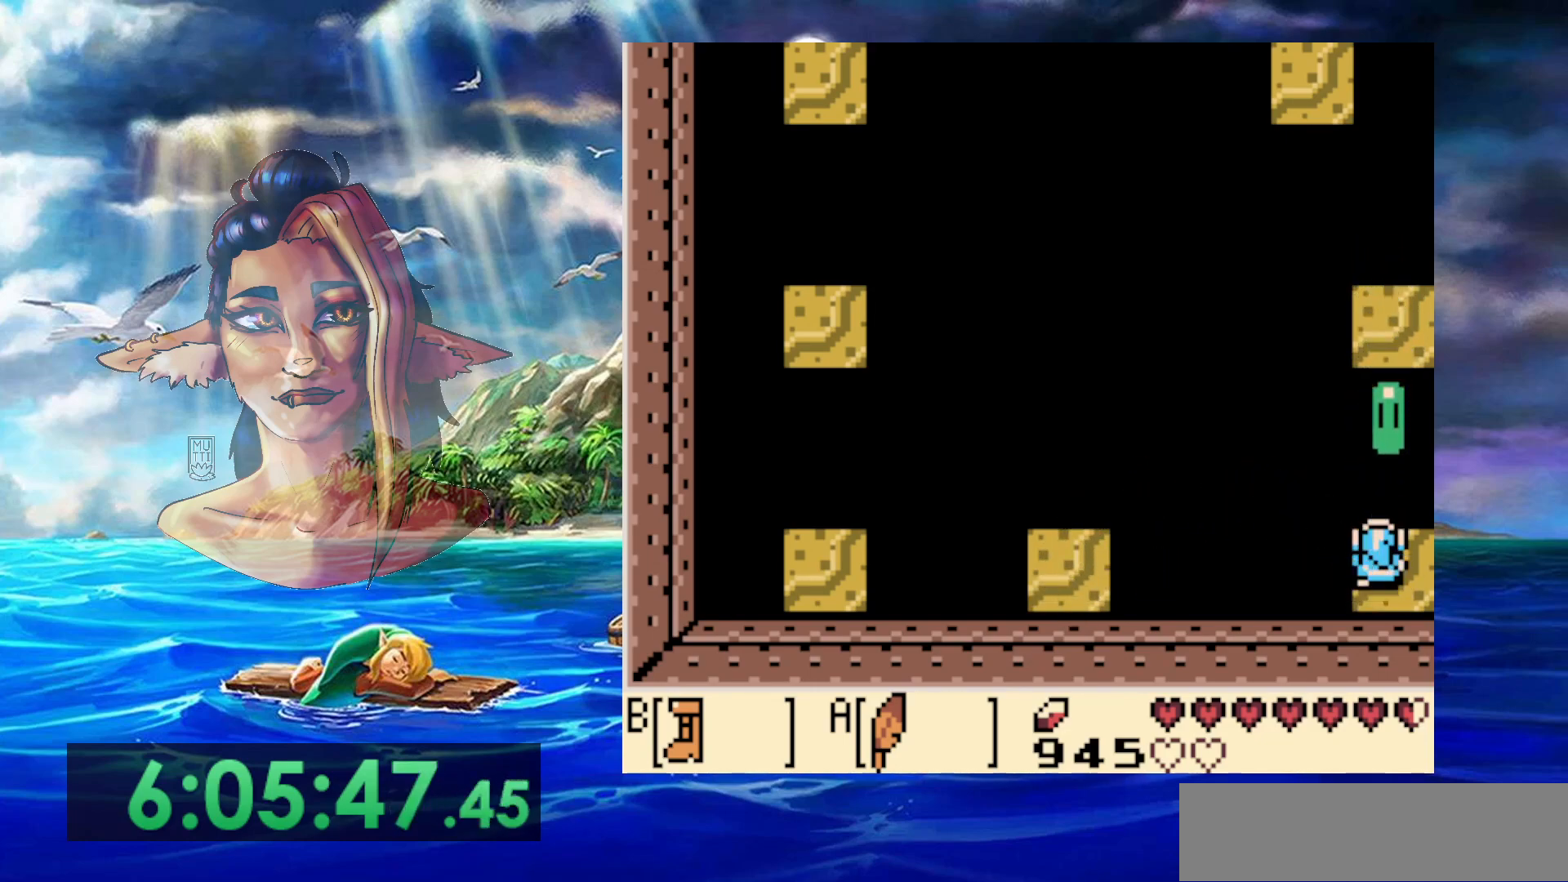
{"dt_ms": 500, "buttons": ["B"], "events": []}
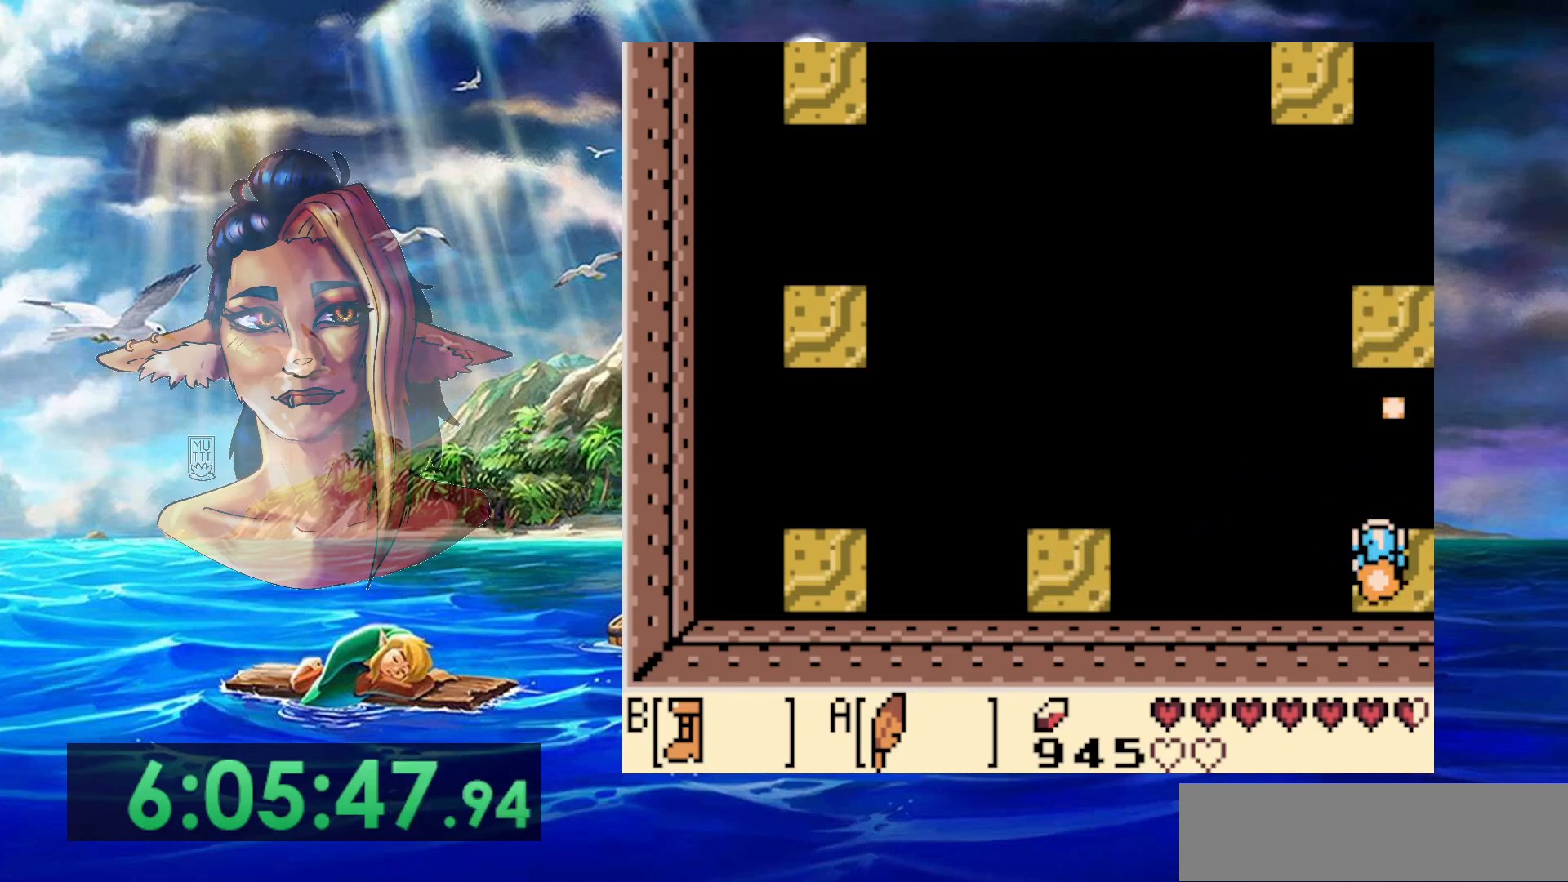
{"dt_ms": 1000, "buttons": [], "events": [[50, "A", "down"], [417, "A", "up"], [417, "B", "up"], [483, "DPAD_DOWN", "down"], [883, "DPAD_DOWN", "up"]]}
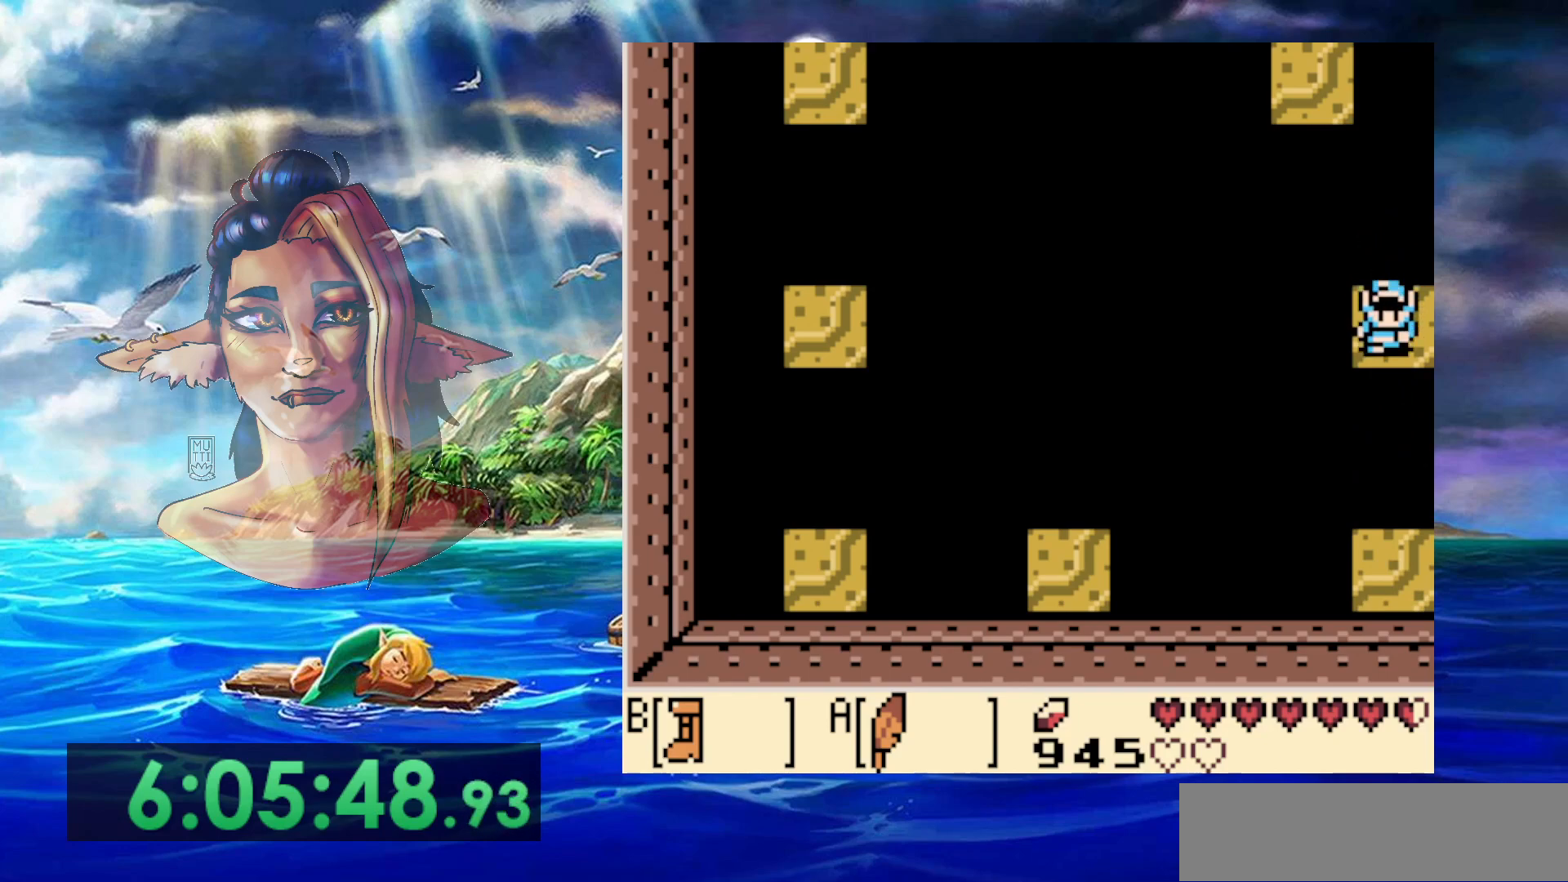
{"dt_ms": 500, "buttons": [], "events": [[117, "DPAD_LEFT", "down"], [200, "DPAD_LEFT", "up"]]}
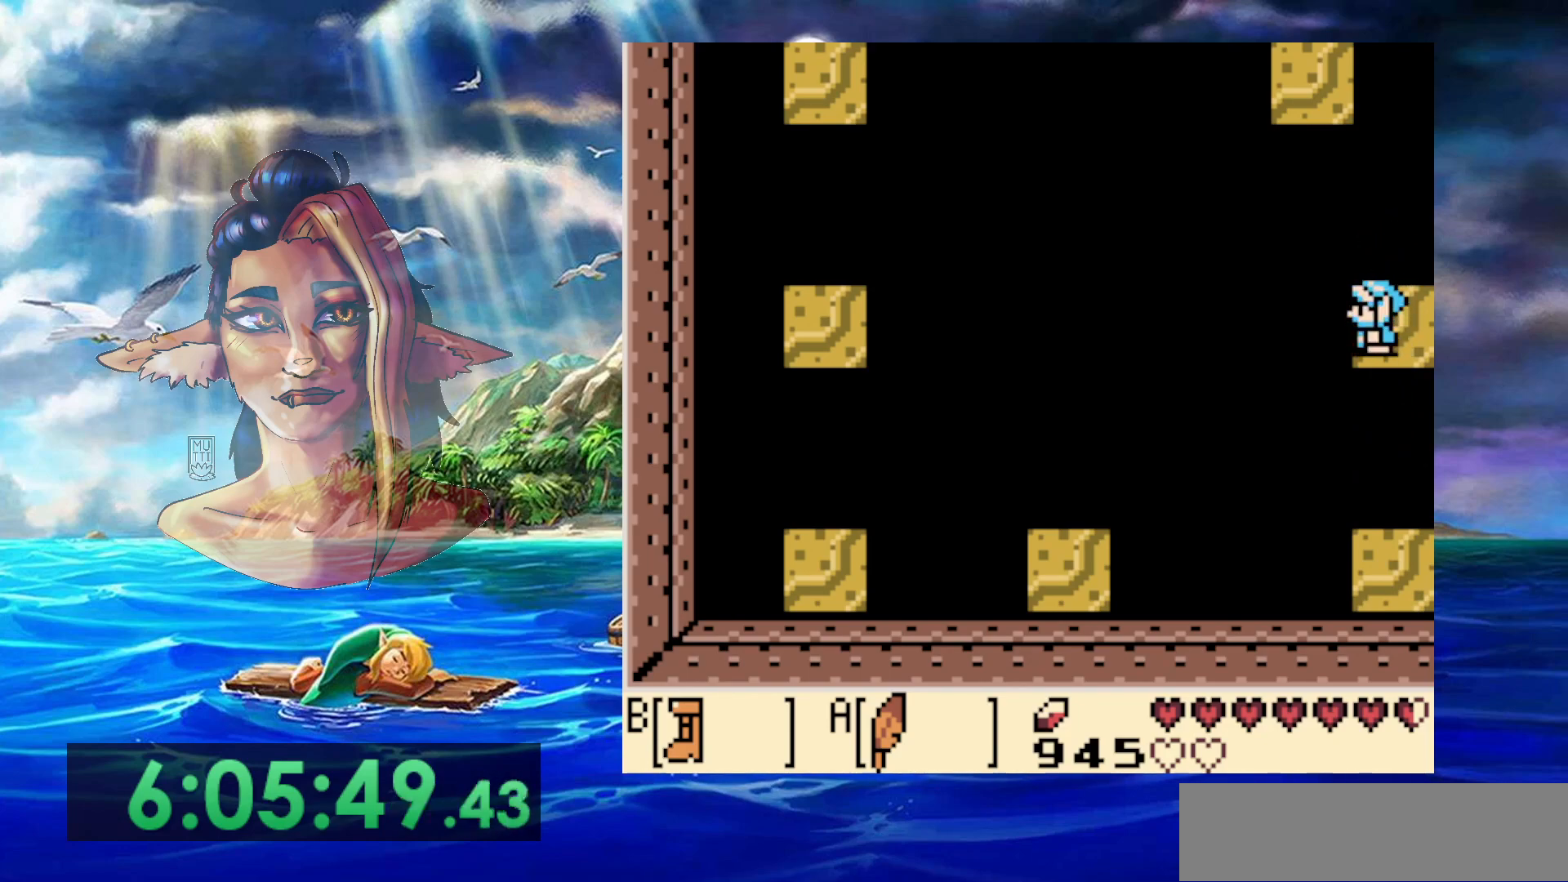
{"dt_ms": 500, "buttons": [], "events": [[350, "DPAD_UP", "down"], [383, "DPAD_UP", "up"]]}
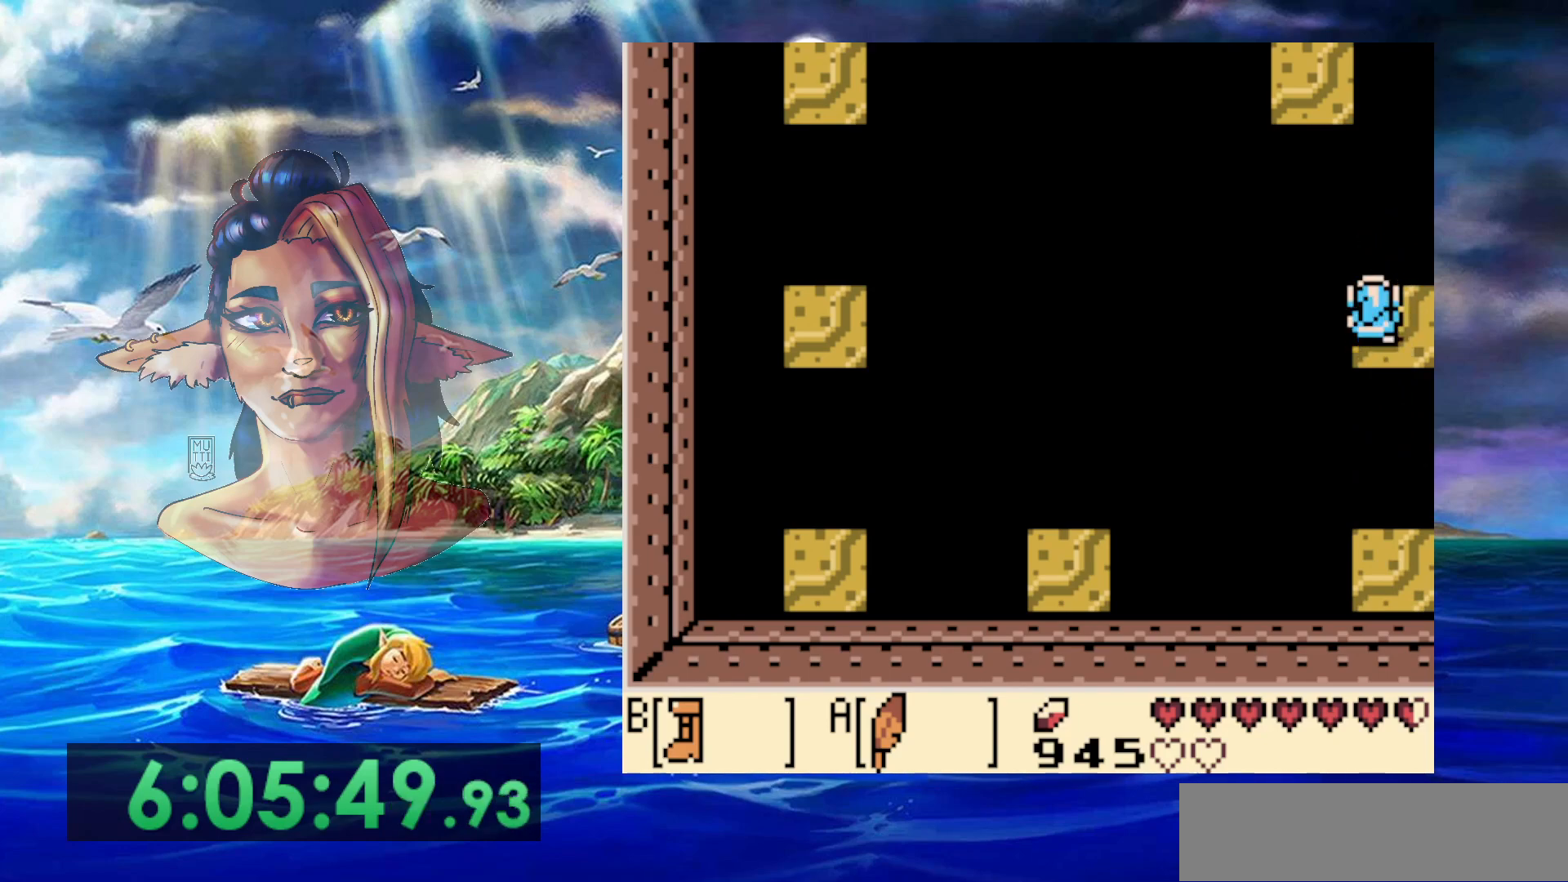
{"dt_ms": 500, "buttons": ["B"], "events": [[167, "B", "down"]]}
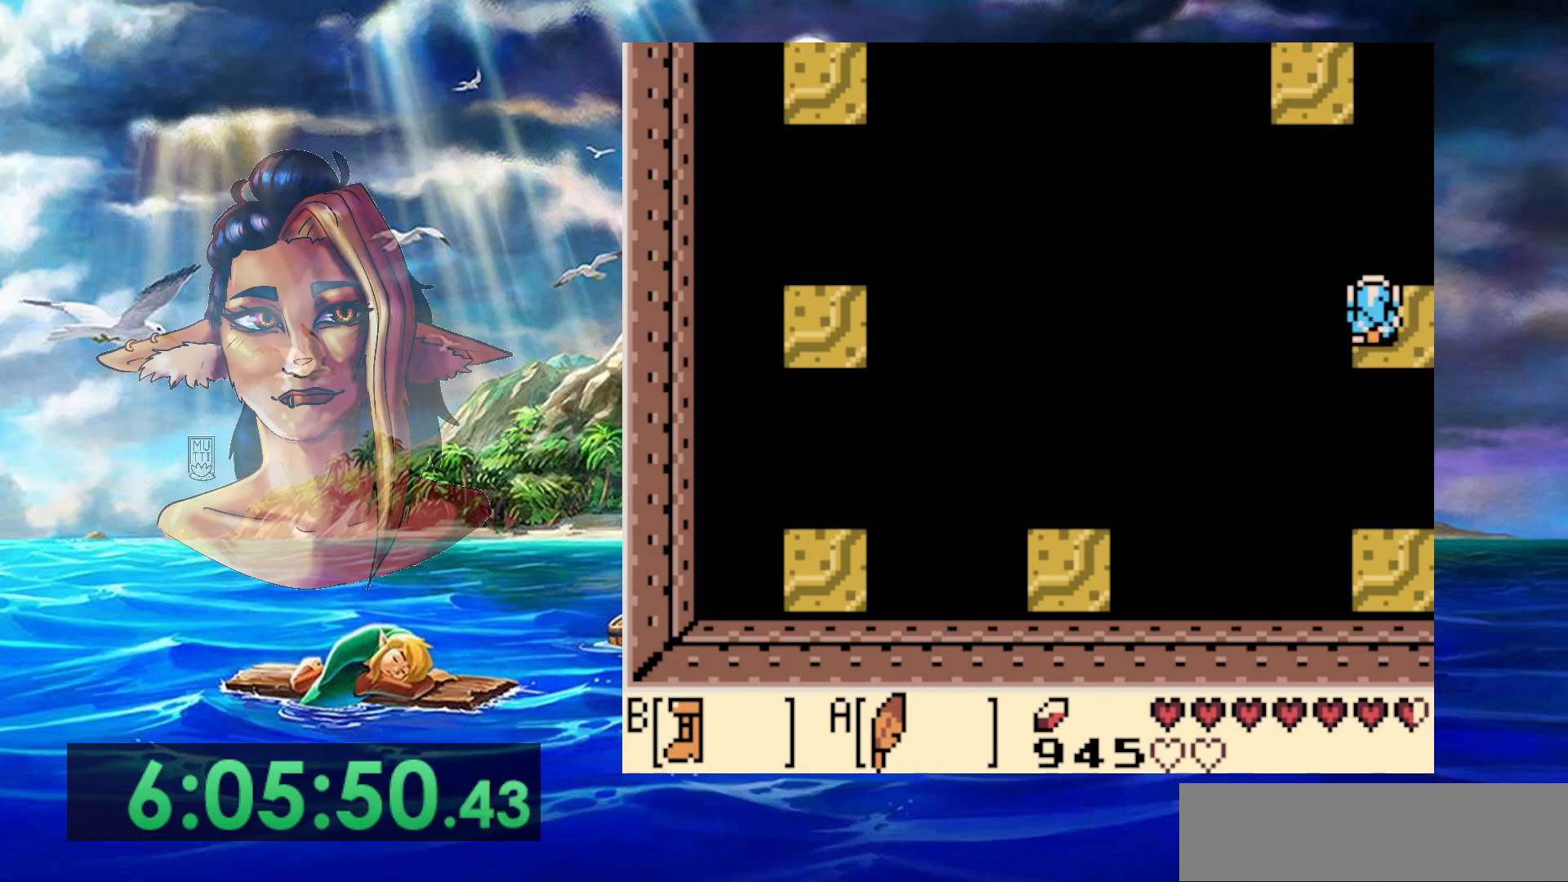
{"dt_ms": 500, "buttons": ["A", "B", "DPAD_UP", "DPAD_LEFT"], "events": [[217, "A", "down"], [400, "DPAD_LEFT", "down"], [467, "DPAD_UP", "down"]]}
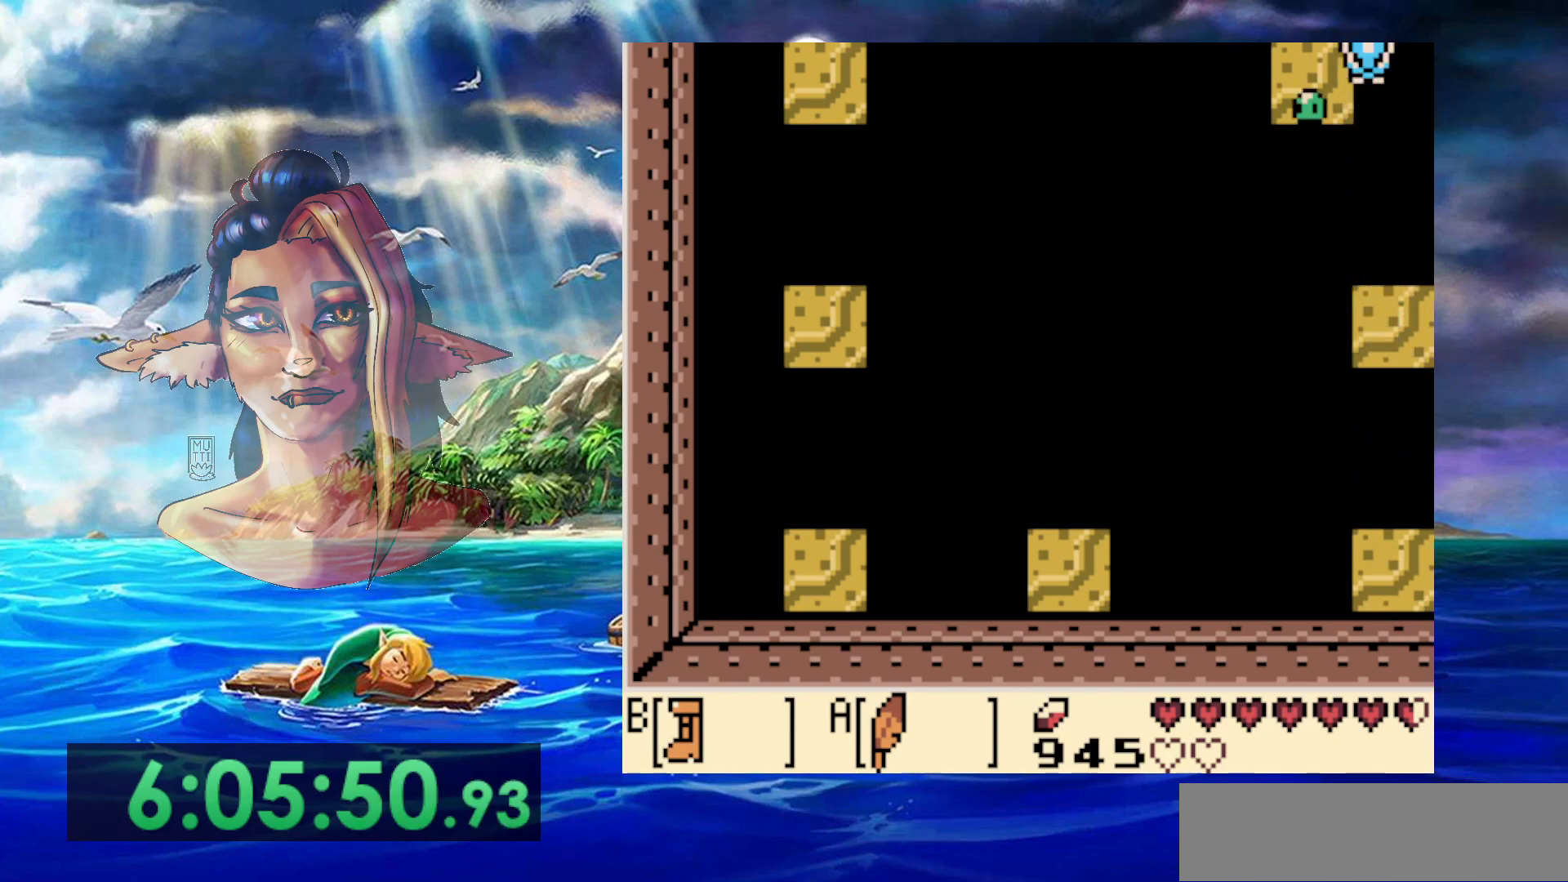
{"dt_ms": 500, "buttons": ["DPAD_UP", "DPAD_LEFT"], "events": [[17, "A", "up"], [17, "B", "up"], [167, "DPAD_LEFT", "up"], [183, "DPAD_RIGHT", "down"], [250, "DPAD_RIGHT", "up"], [483, "DPAD_LEFT", "down"]]}
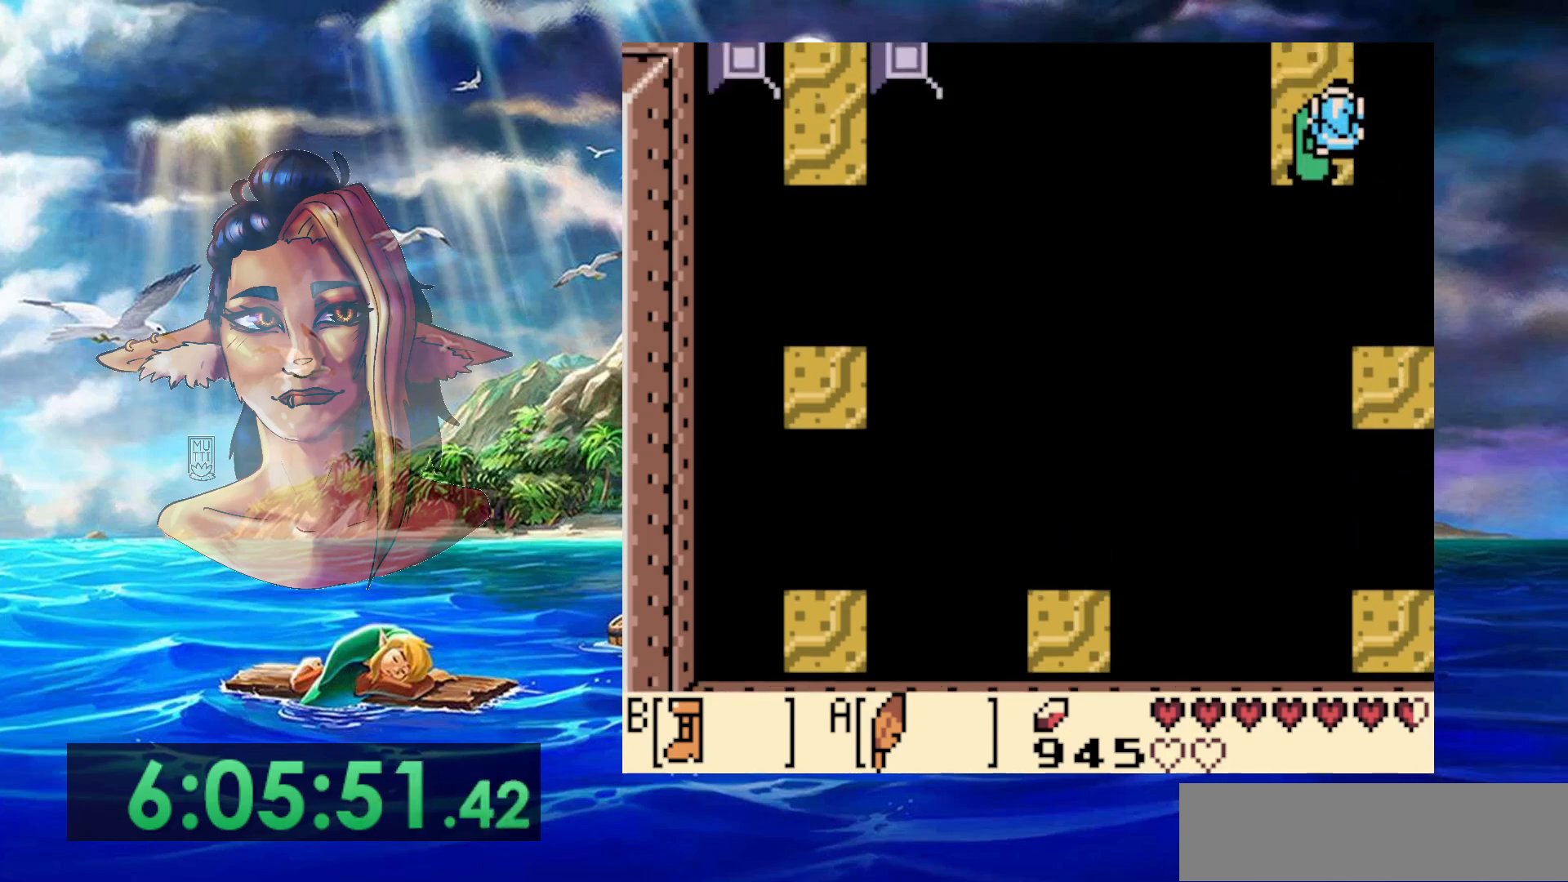
{"dt_ms": 500, "buttons": [], "events": [[167, "DPAD_LEFT", "up"], [183, "DPAD_UP", "up"]]}
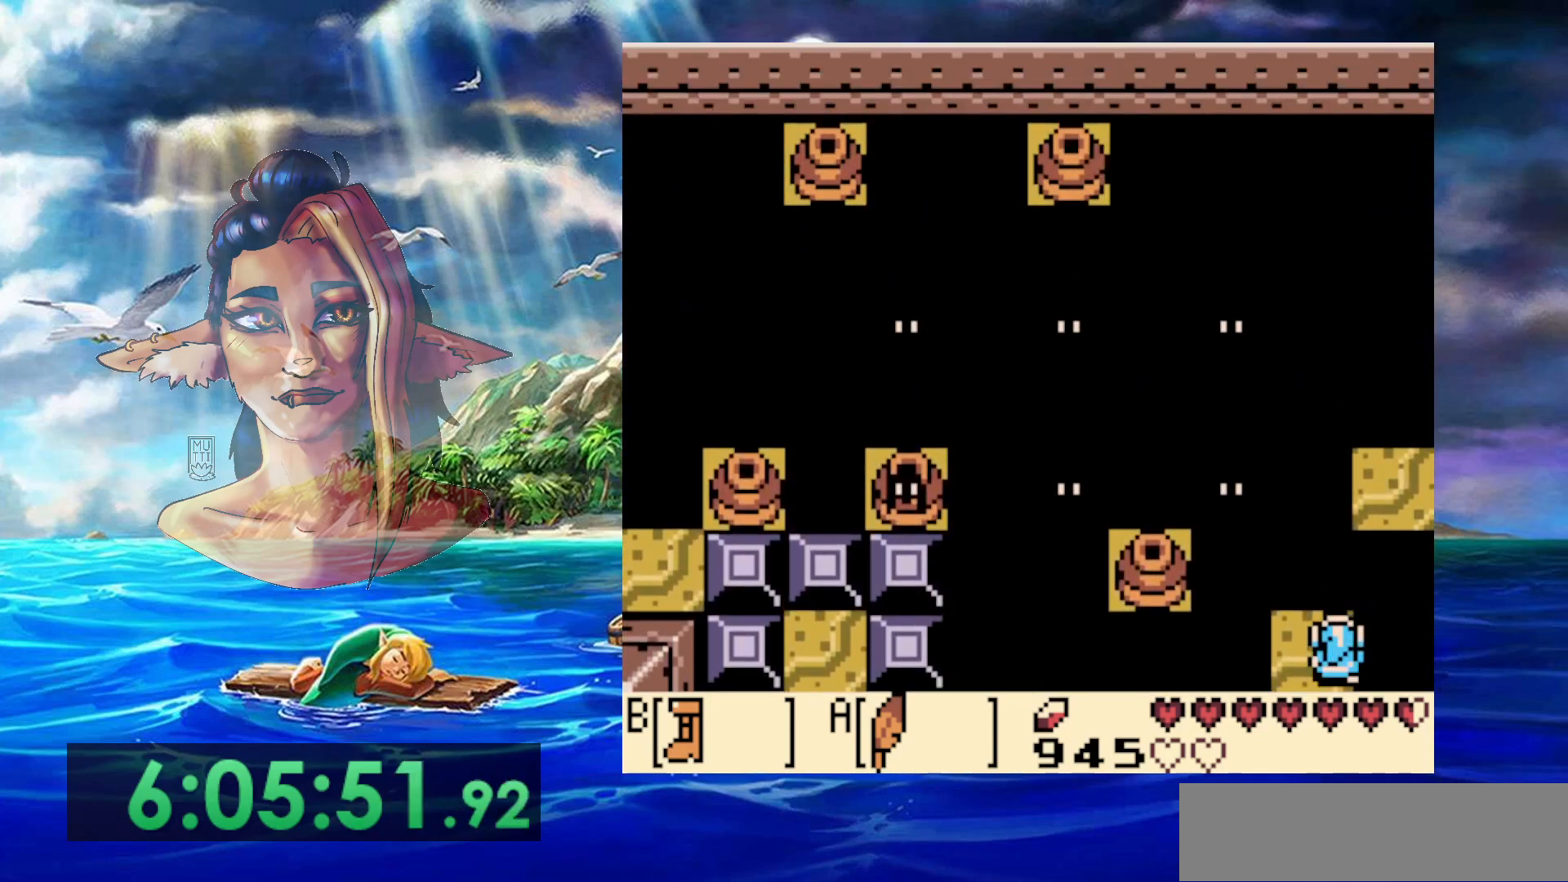
{"dt_ms": 500, "buttons": [], "events": [[67, "DPAD_LEFT", "down"], [167, "DPAD_LEFT", "up"]]}
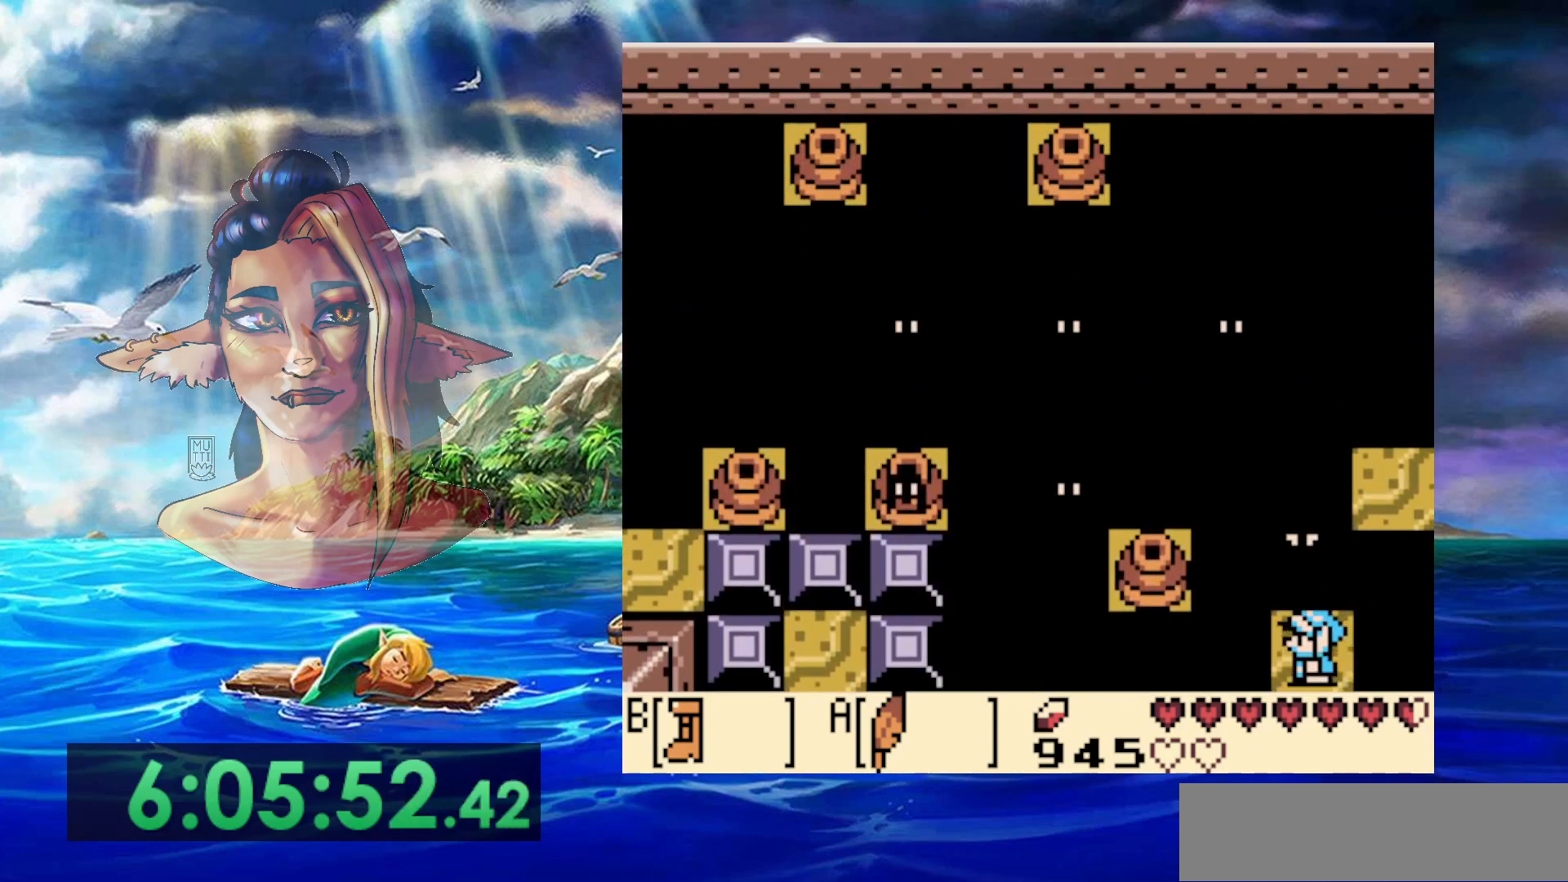
{"dt_ms": 500, "buttons": [], "events": []}
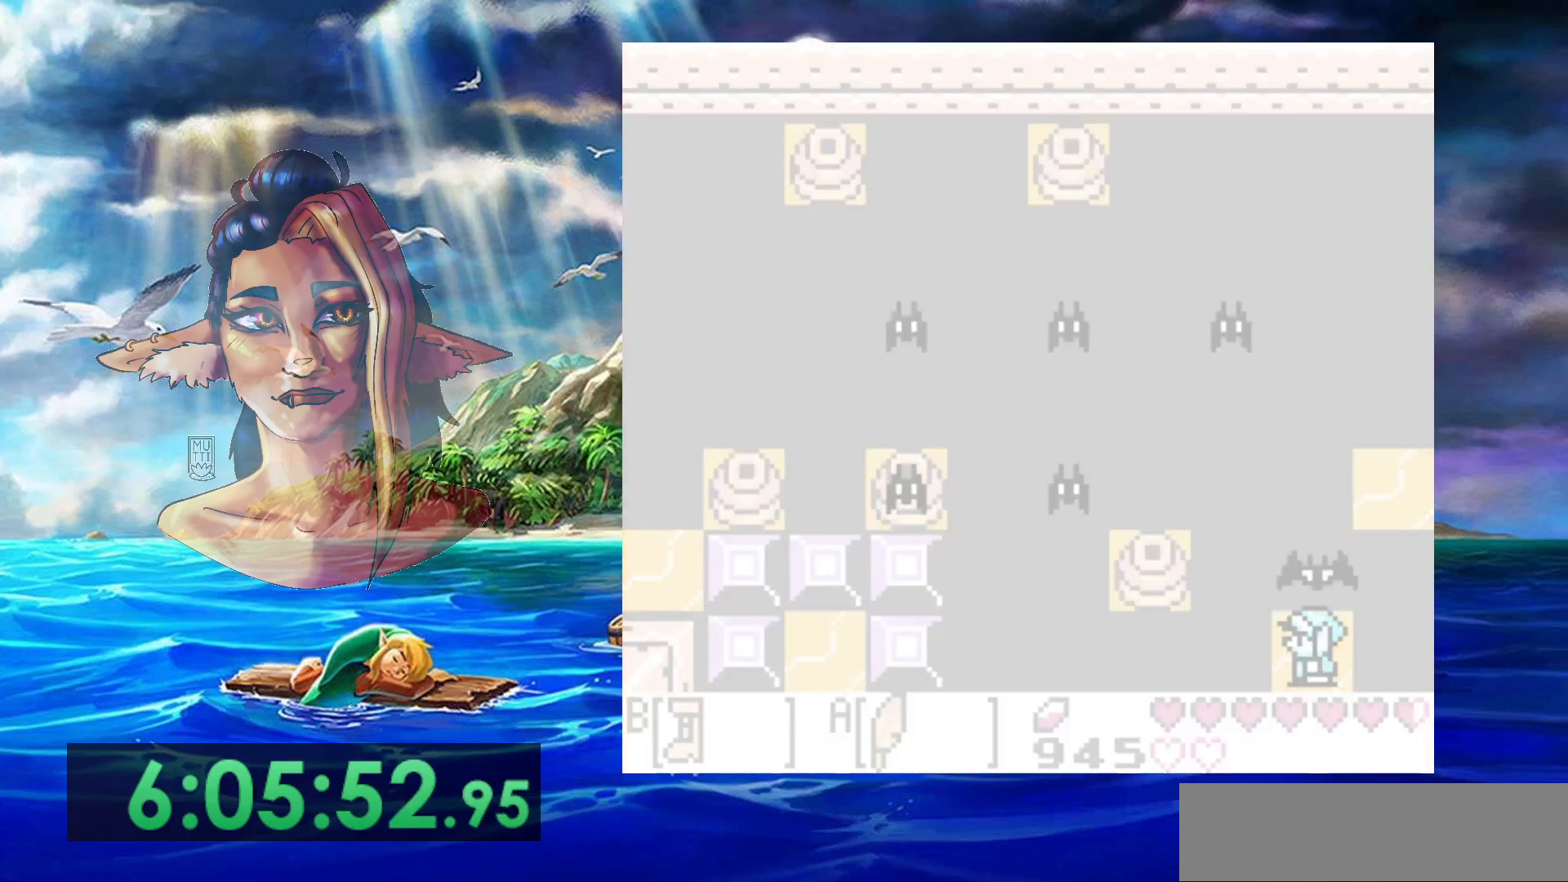
{"dt_ms": 500, "buttons": [], "events": []}
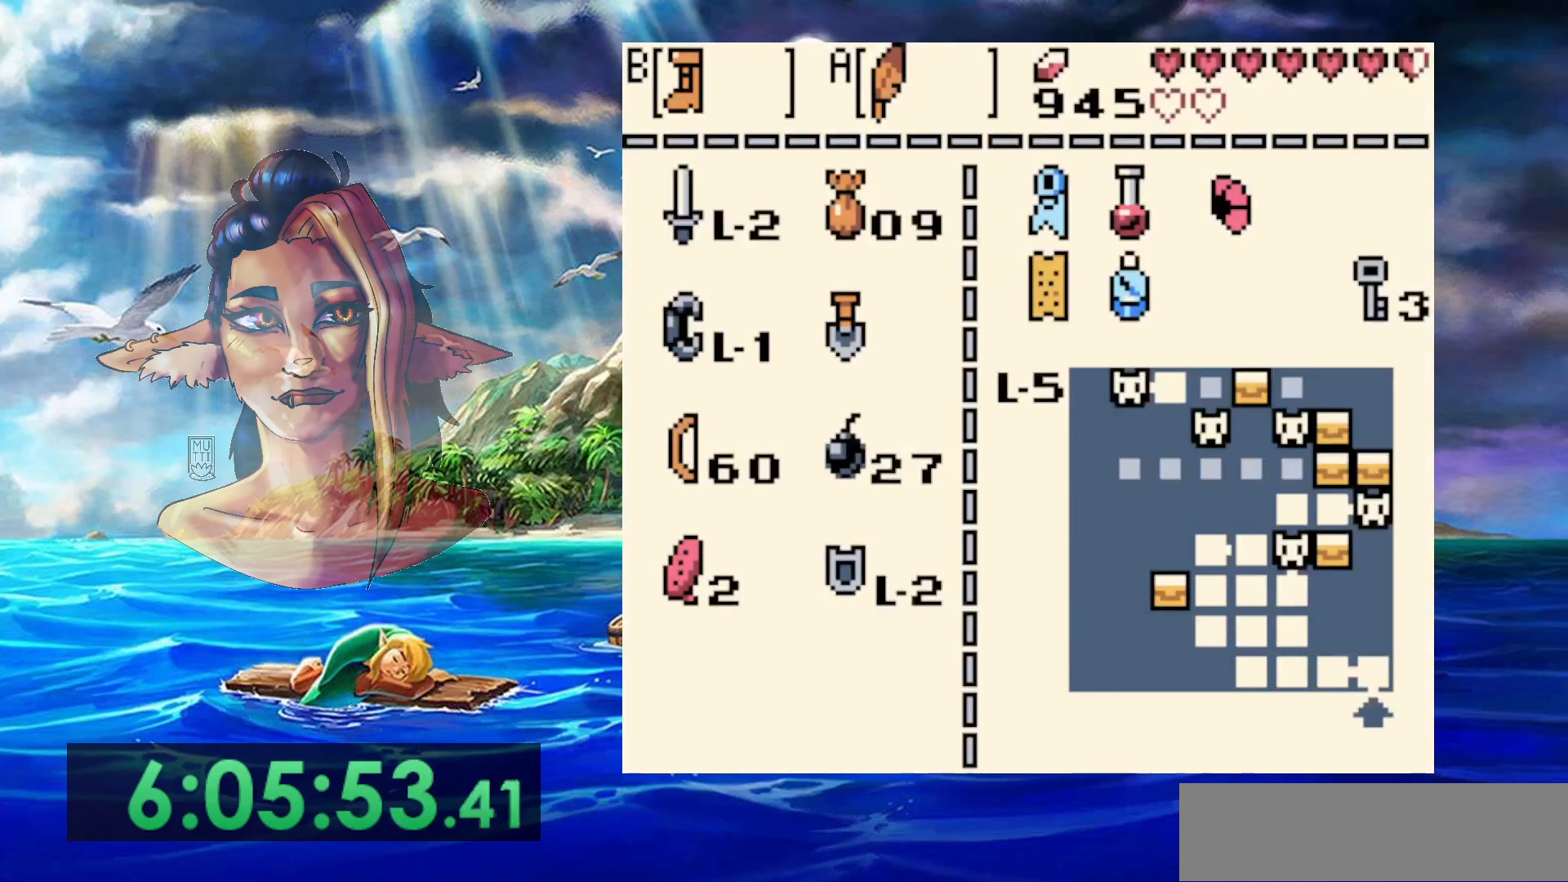
{"dt_ms": 1000, "buttons": ["B", "DPAD_UP"], "events": [[150, "B", "down"], [283, "B", "up"], [600, "DPAD_UP", "down"], [650, "B", "down"]]}
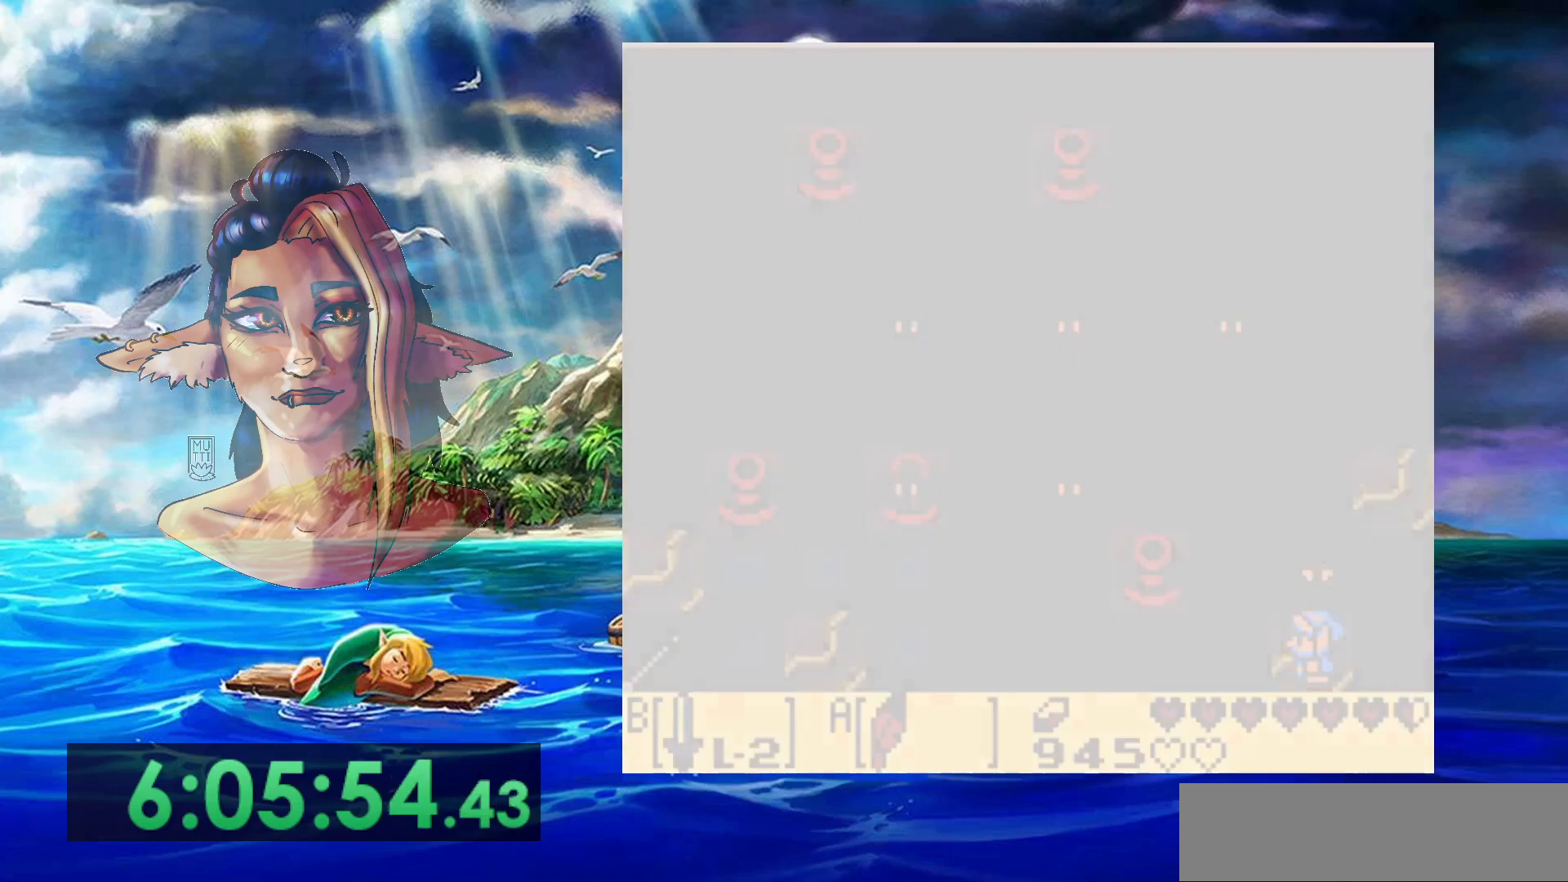
{"dt_ms": 500, "buttons": ["B"], "events": [[367, "DPAD_UP", "up"]]}
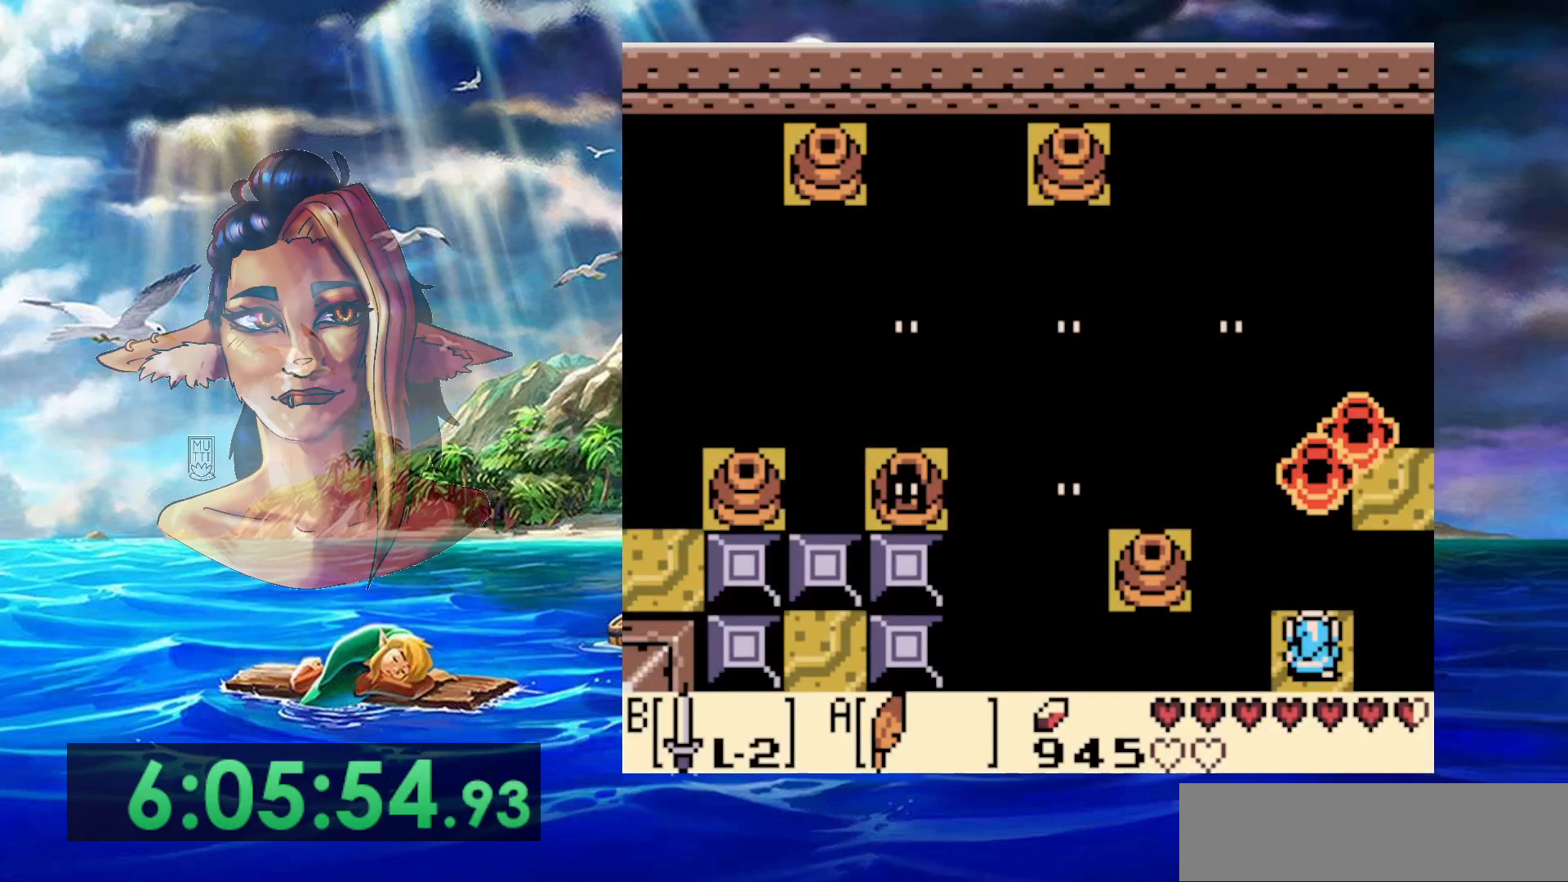
{"dt_ms": 500, "buttons": [], "events": [[117, "B", "up"]]}